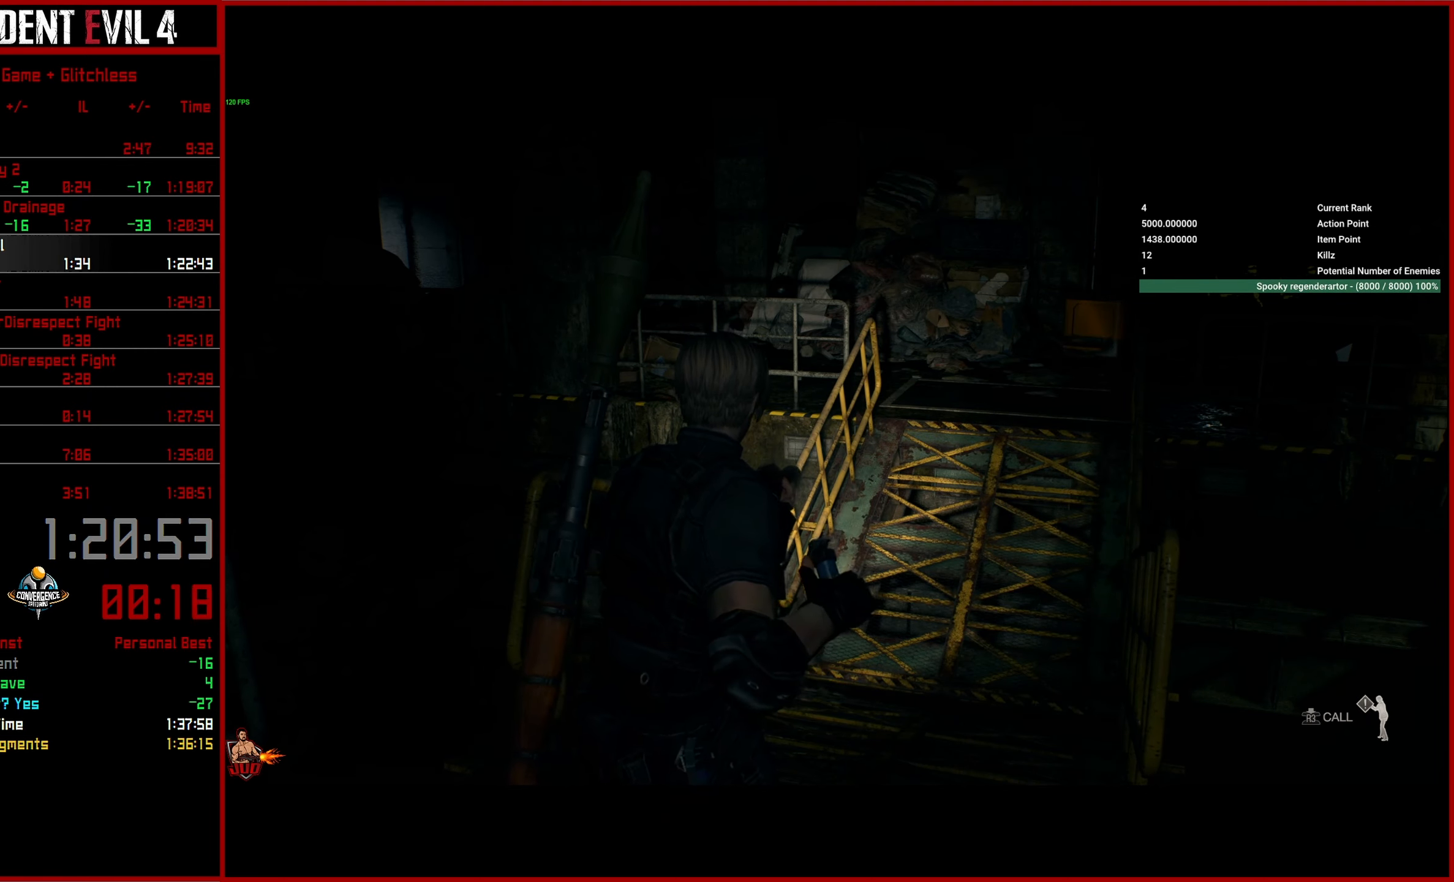
Gameplay with a controller (PlayStation layout); each line is a JSON object with the inputs held at the frame after it. "events" lists button and stick changes between this image and that frame as [ms after this image, input, new state], when the widget could be followed in between.
{"buttons": [], "left_stick": "center", "right_stick": "center", "events": []}
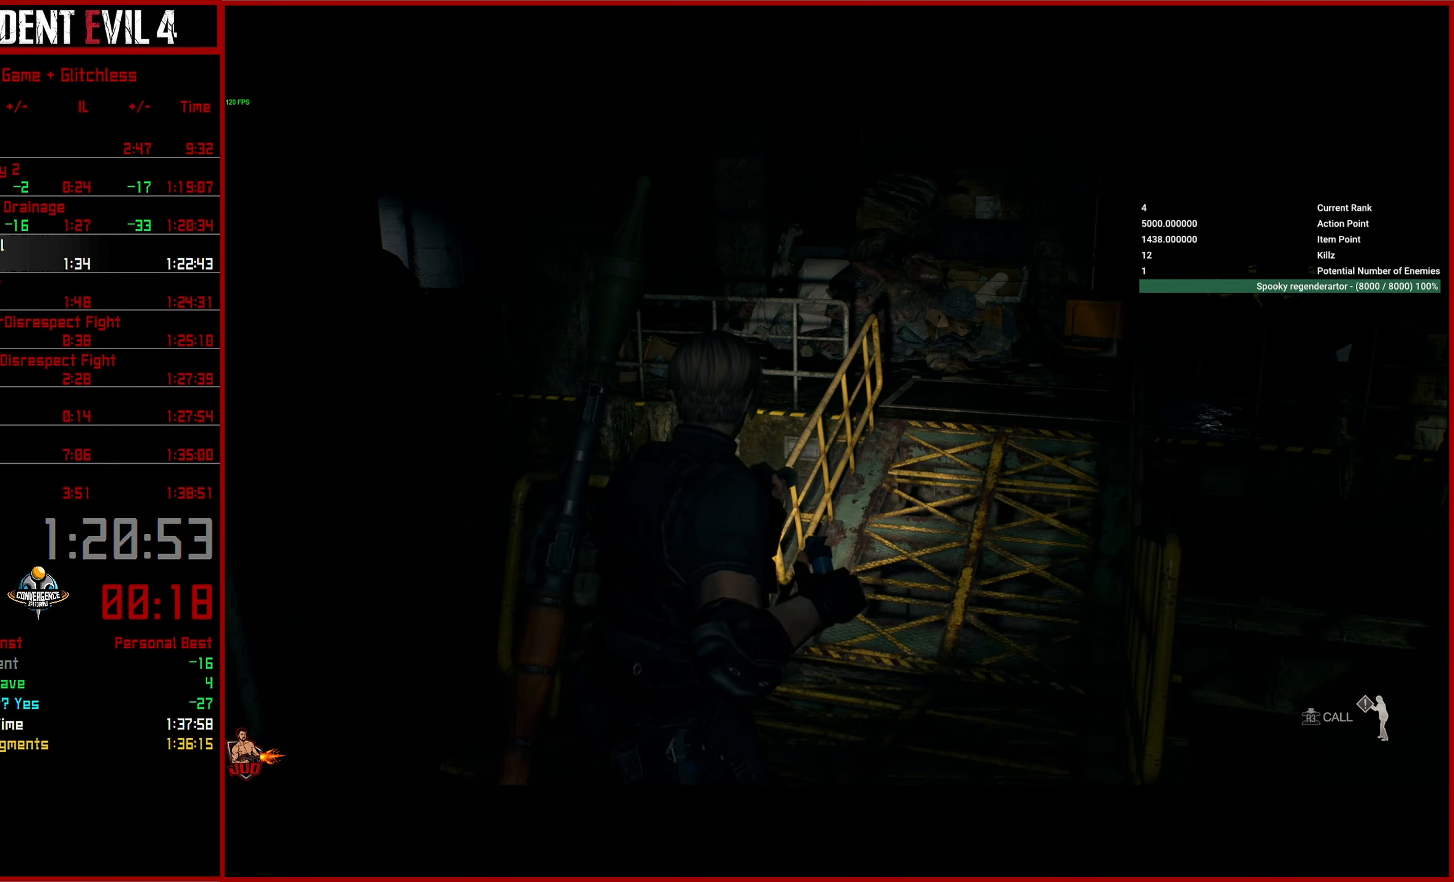
{"buttons": [], "left_stick": "up", "right_stick": "center", "events": [[417, "left_stick", "up"]]}
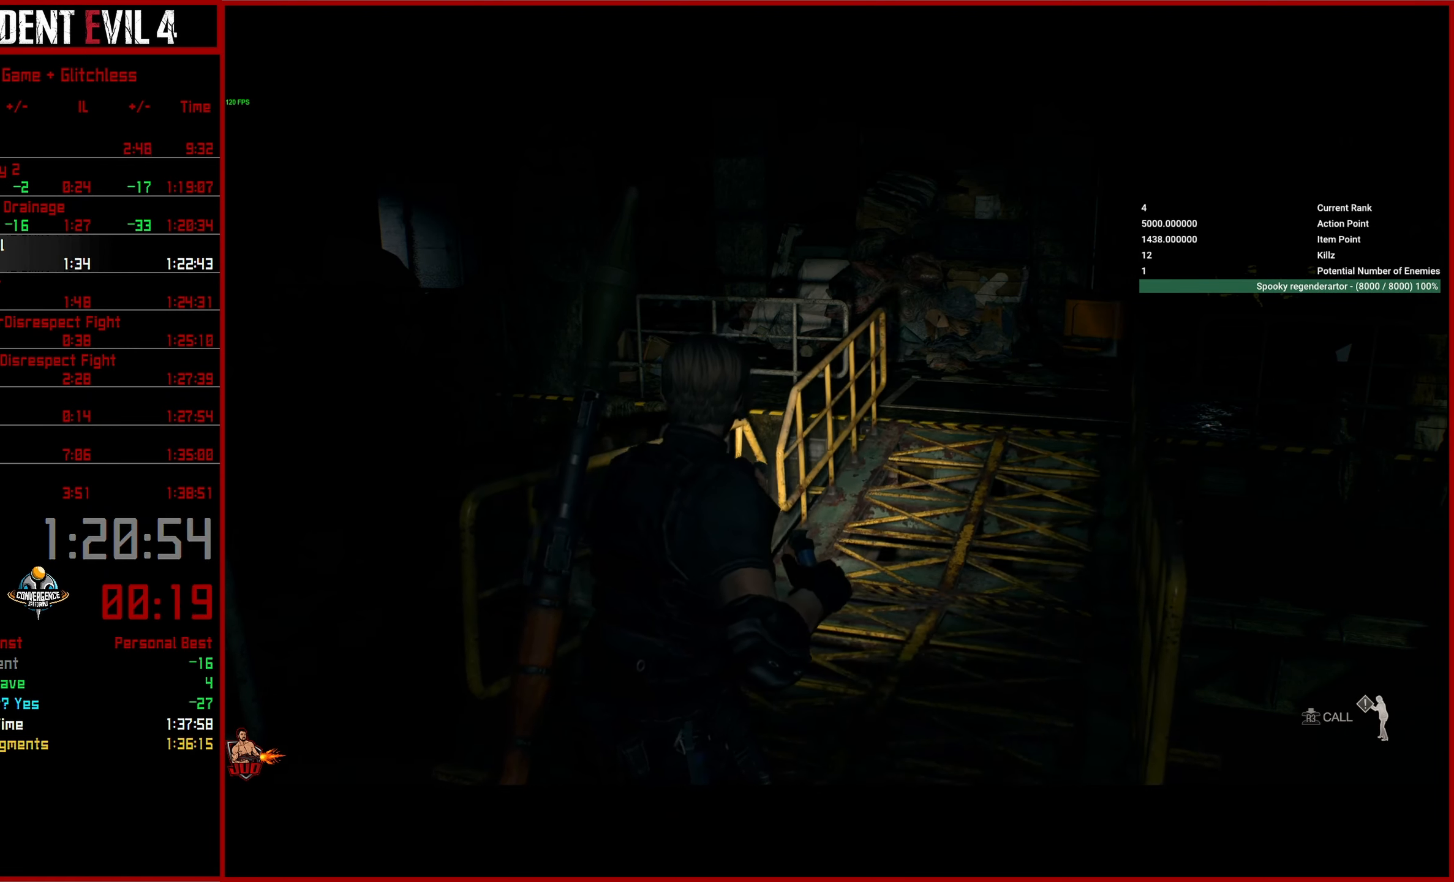
{"buttons": [], "left_stick": "up", "right_stick": "center", "events": []}
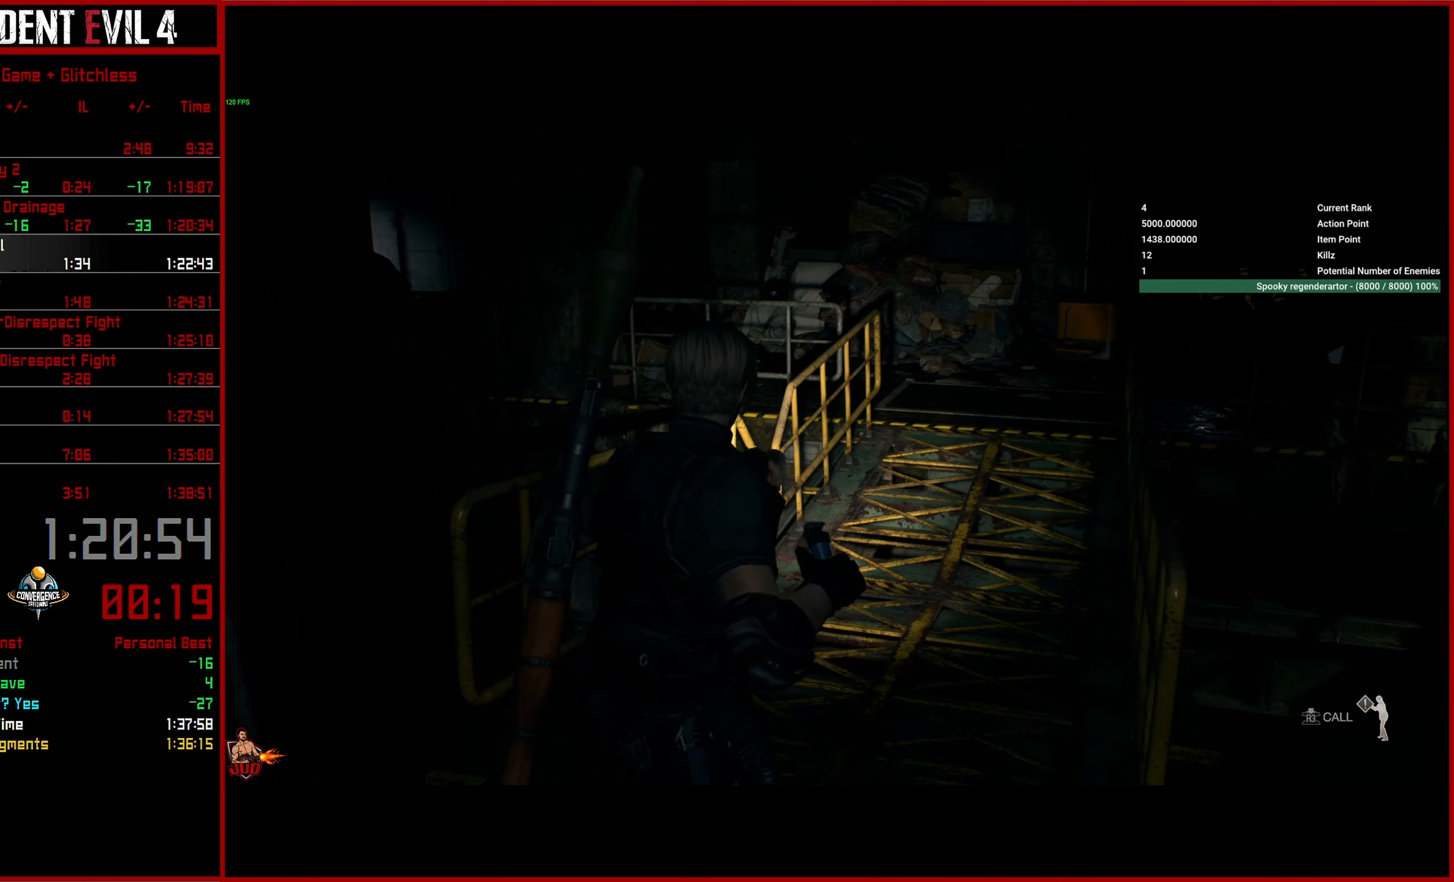
{"buttons": ["L3"], "left_stick": "up", "right_stick": "up", "events": [[267, "right_stick", "up"], [283, "L3", "down"], [367, "L3", "up"], [467, "L3", "down"]]}
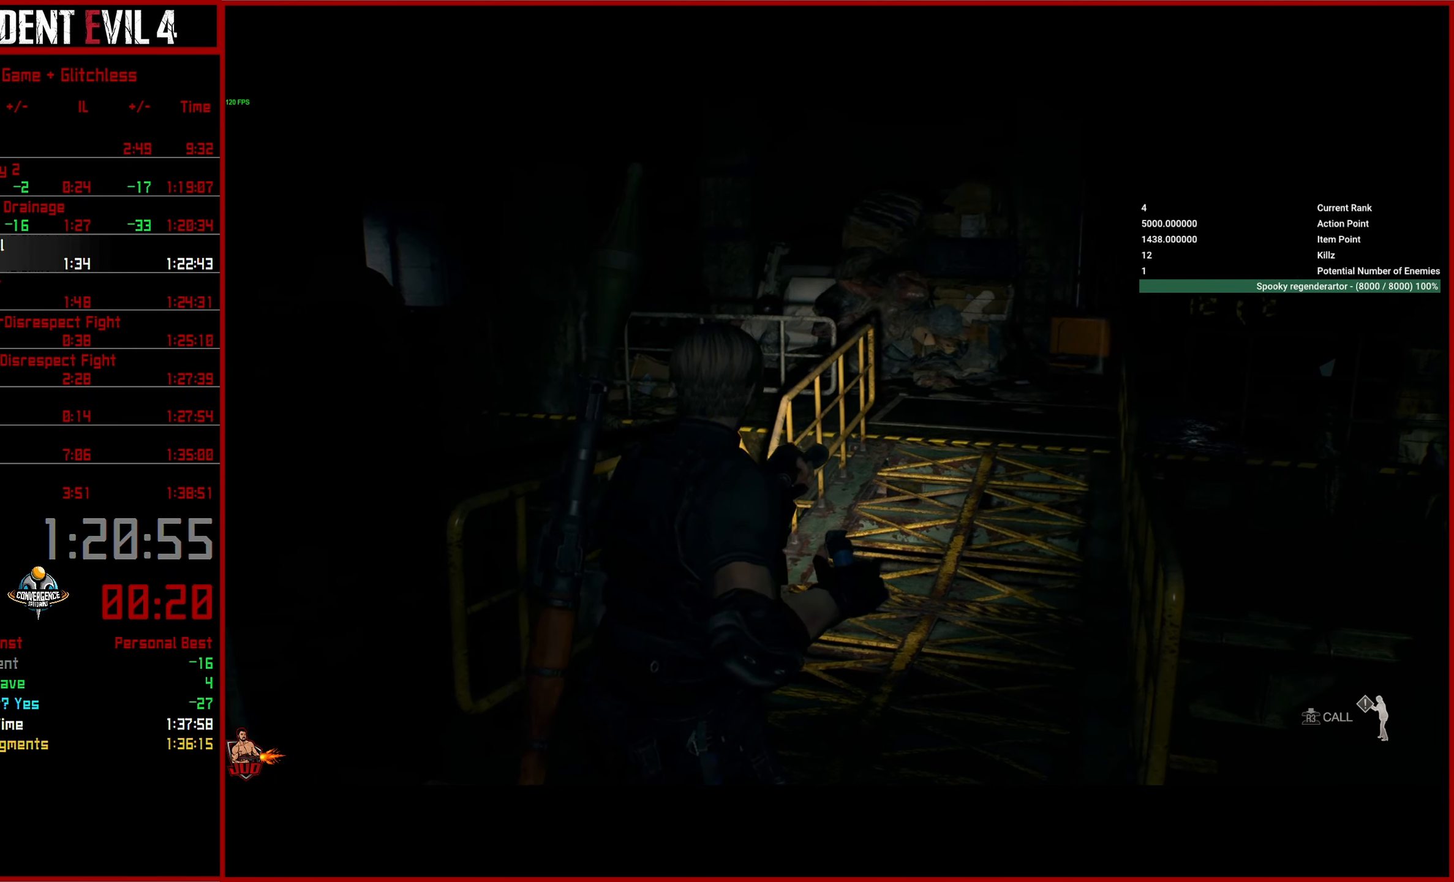
{"buttons": ["L3"], "left_stick": "up", "right_stick": "up", "events": [[50, "L3", "up"], [117, "L3", "down"], [217, "L3", "up"], [300, "L3", "down"], [400, "L3", "up"], [483, "L3", "down"]]}
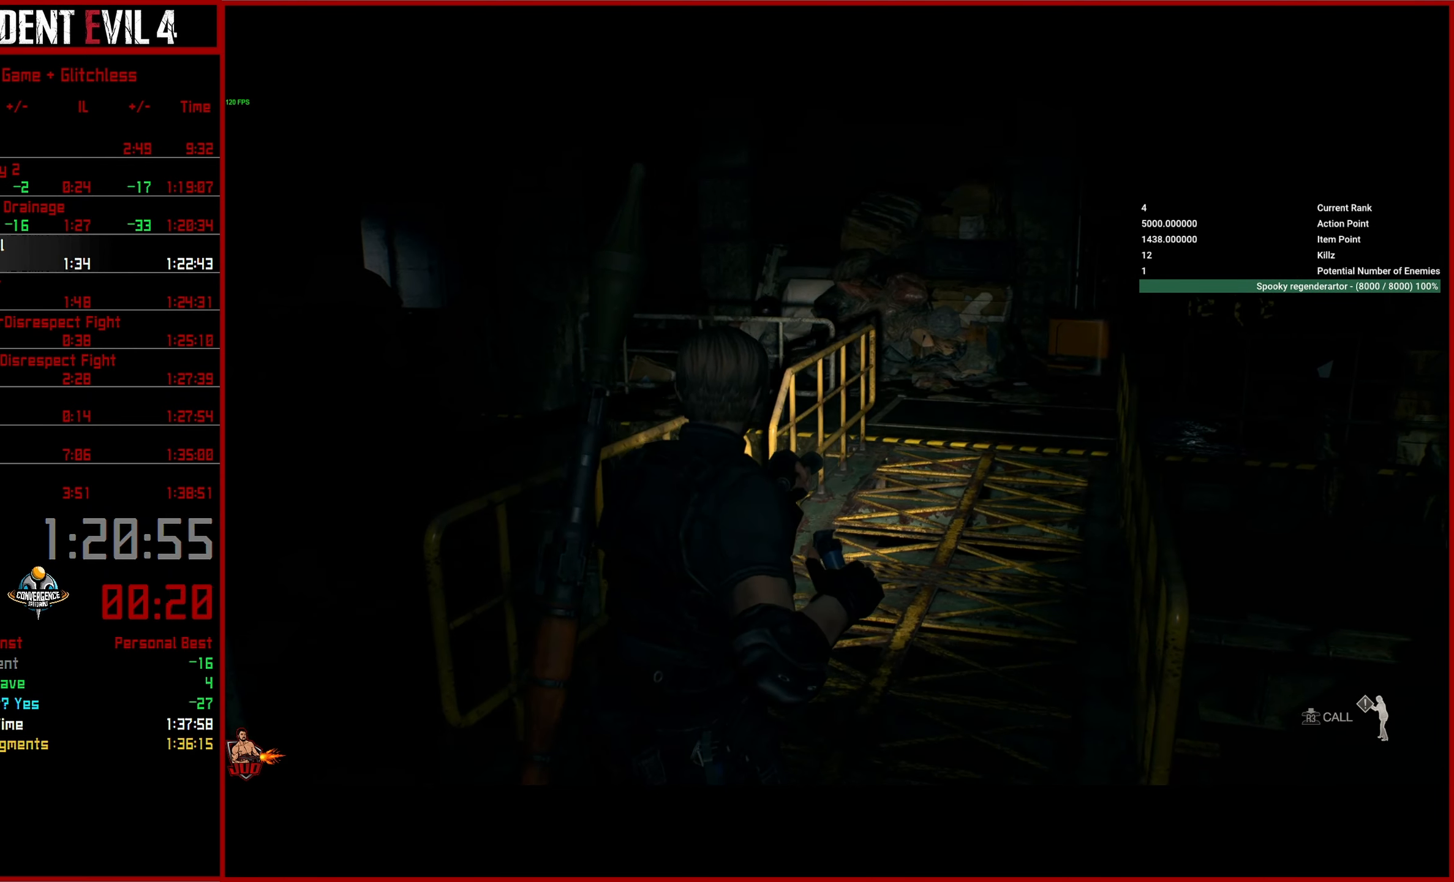
{"buttons": ["L3"], "left_stick": "up", "right_stick": "center", "events": [[67, "L3", "up"], [150, "L3", "down"], [250, "L3", "up"], [283, "right_stick", "center"], [300, "L3", "down"], [400, "L3", "up"], [467, "L3", "down"]]}
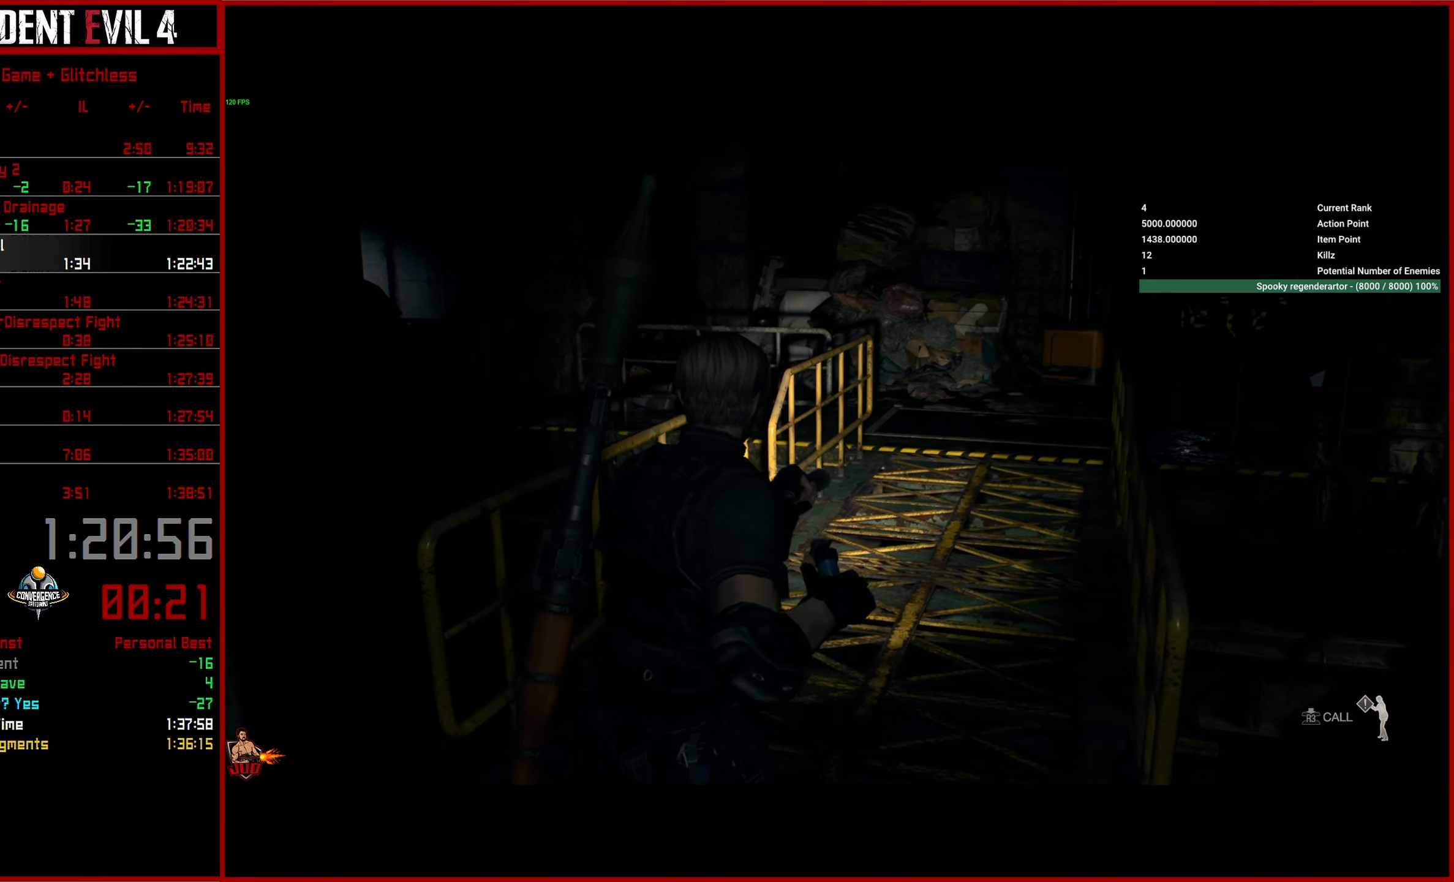
{"buttons": ["L3"], "left_stick": "up", "right_stick": "center", "events": [[67, "L3", "up"], [150, "L3", "down"], [234, "L3", "up"], [300, "L3", "down"], [400, "L3", "up"], [467, "L3", "down"]]}
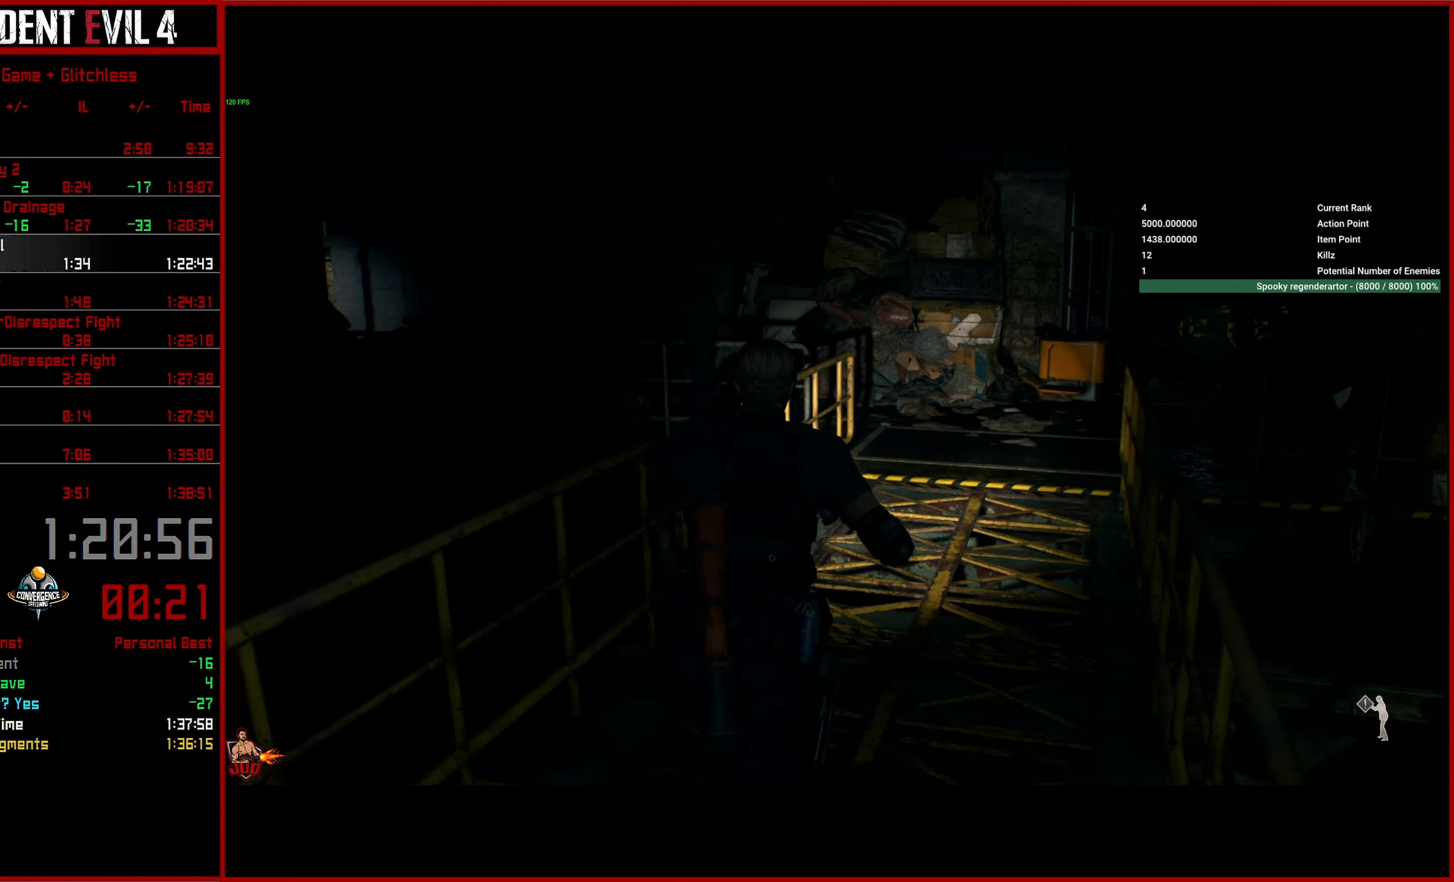
{"buttons": [], "left_stick": "up", "right_stick": "center", "events": [[67, "L3", "up"]]}
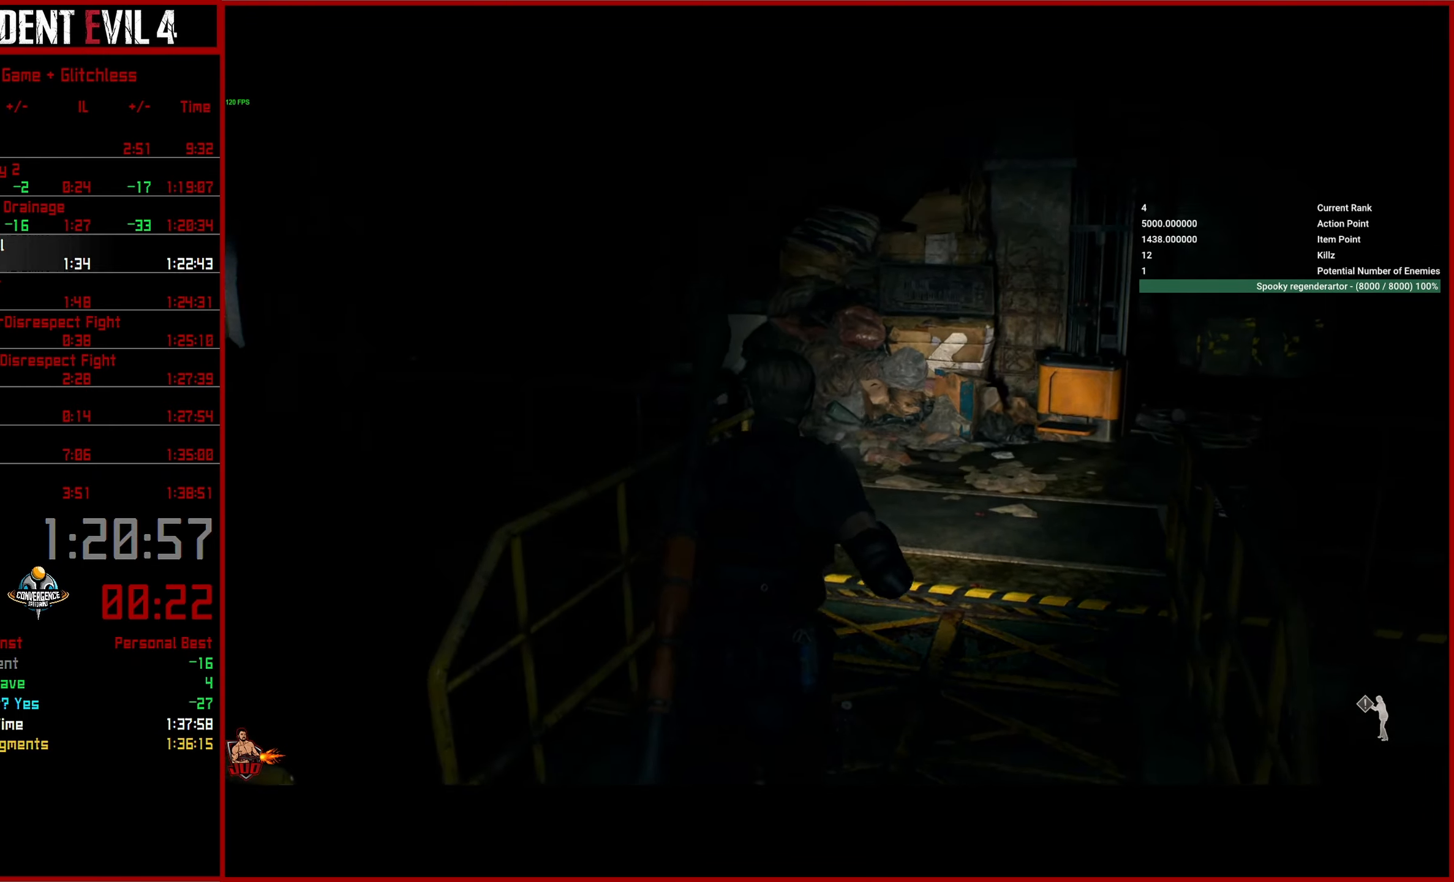
{"buttons": [], "left_stick": "up", "right_stick": "left", "events": [[167, "right_stick", "left"]]}
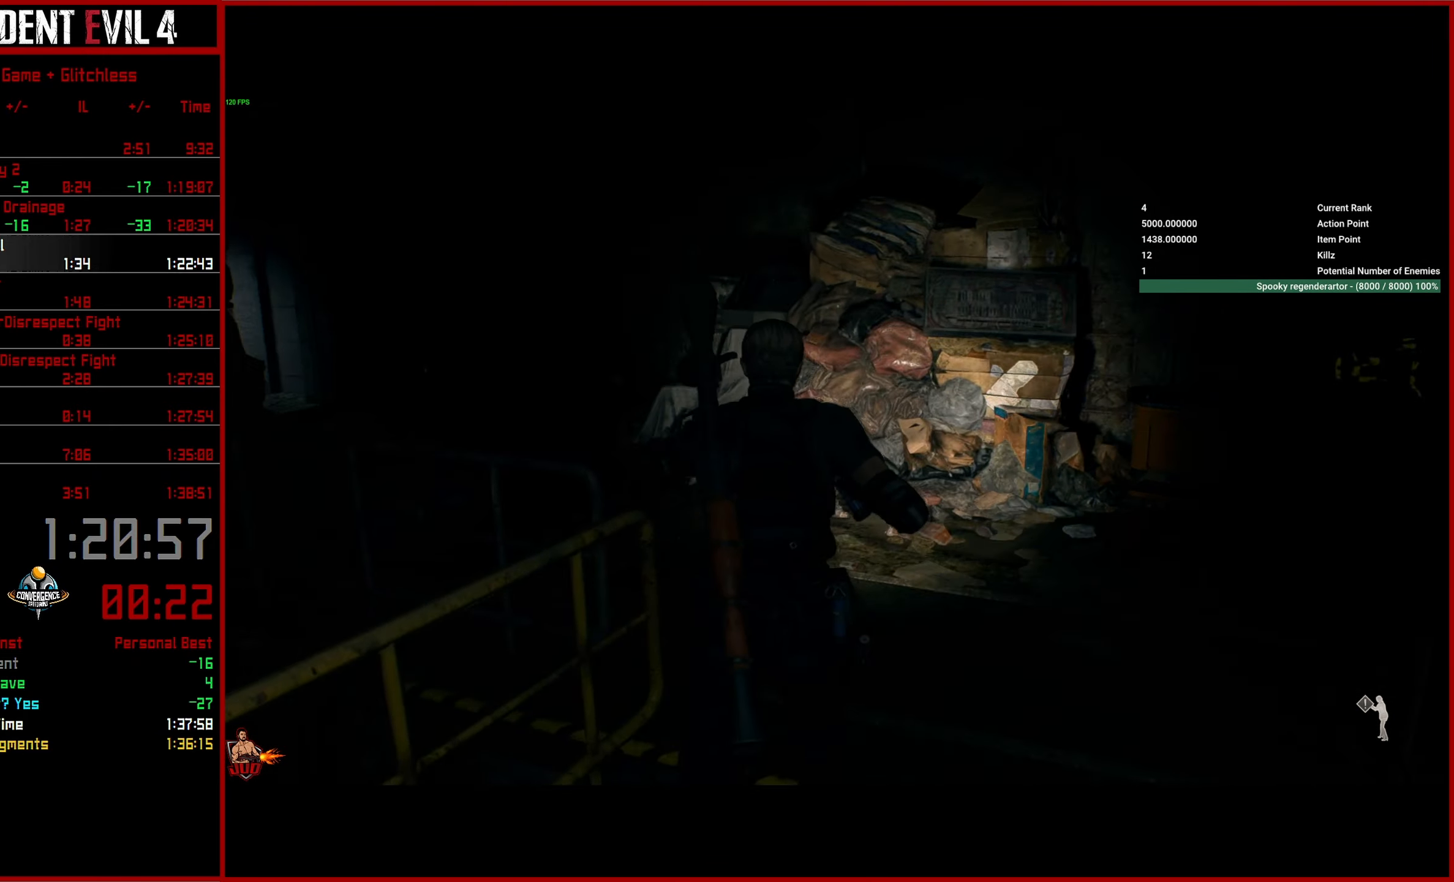
{"buttons": [], "left_stick": "up", "right_stick": "left", "events": []}
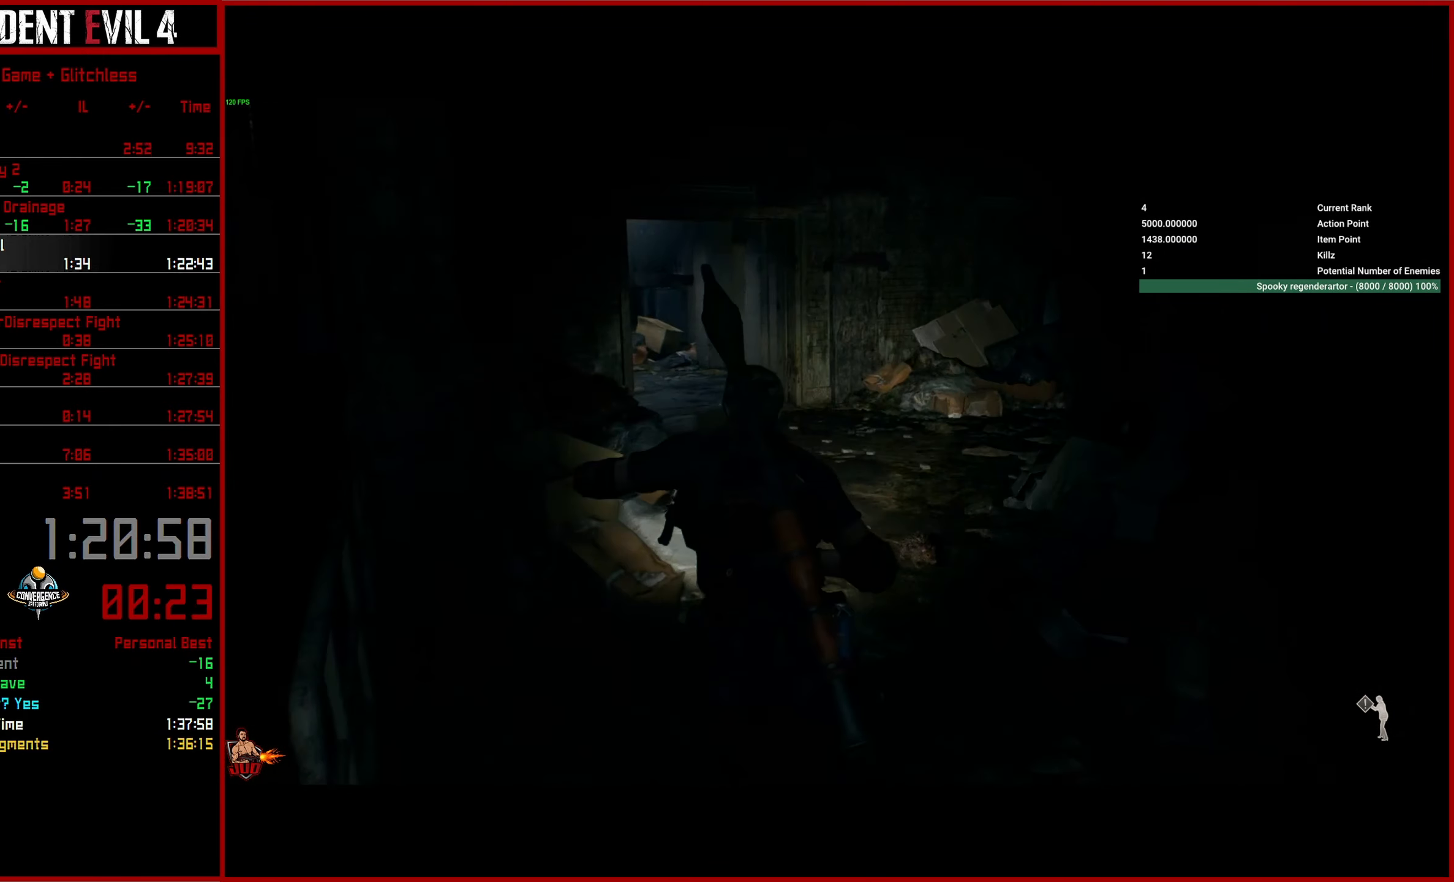
{"buttons": [], "left_stick": "up", "right_stick": "left", "events": []}
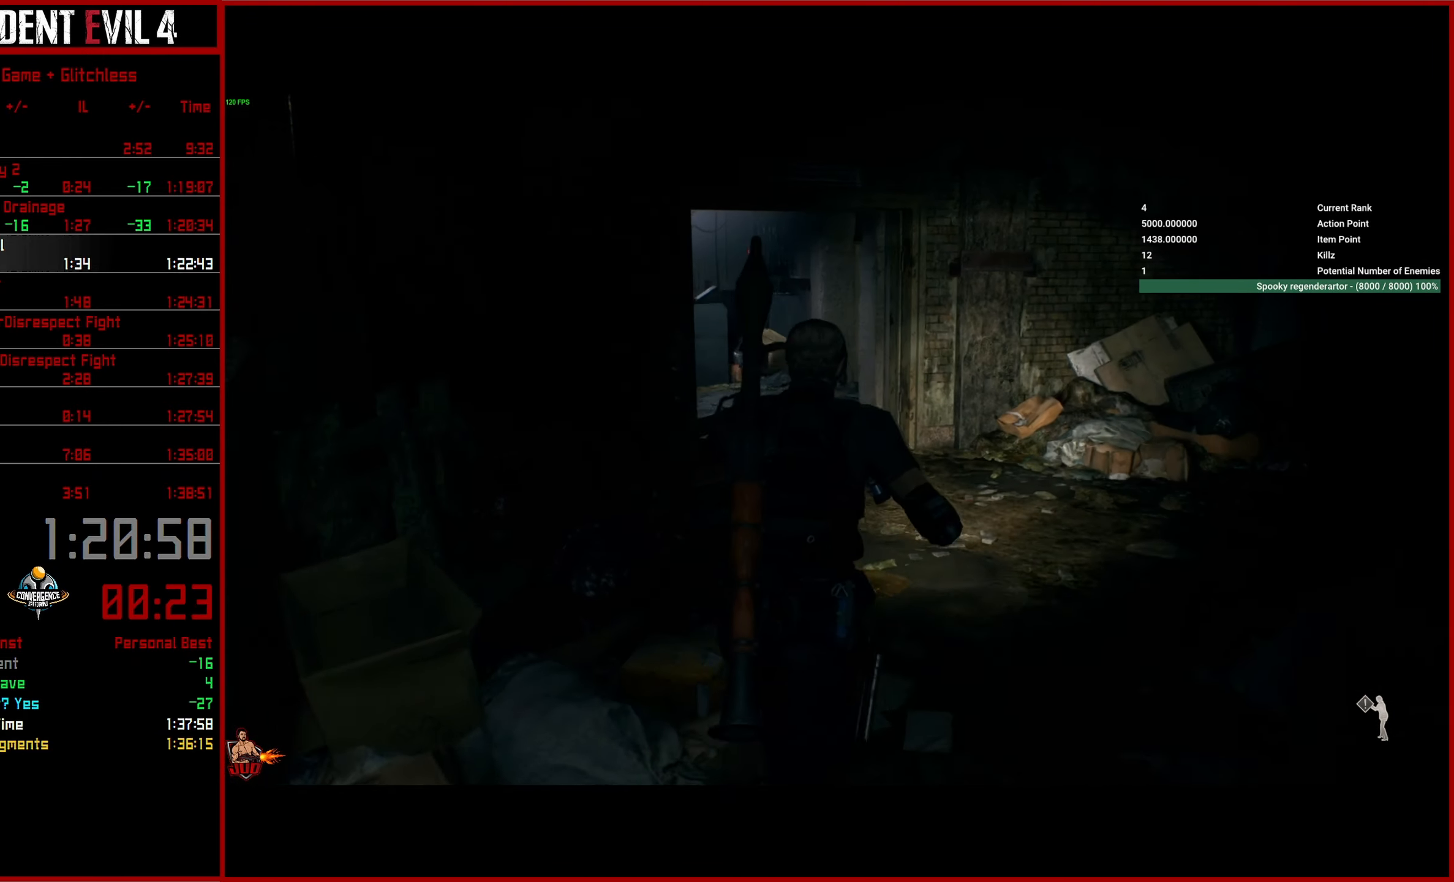
{"buttons": [], "left_stick": "up", "right_stick": "left", "events": []}
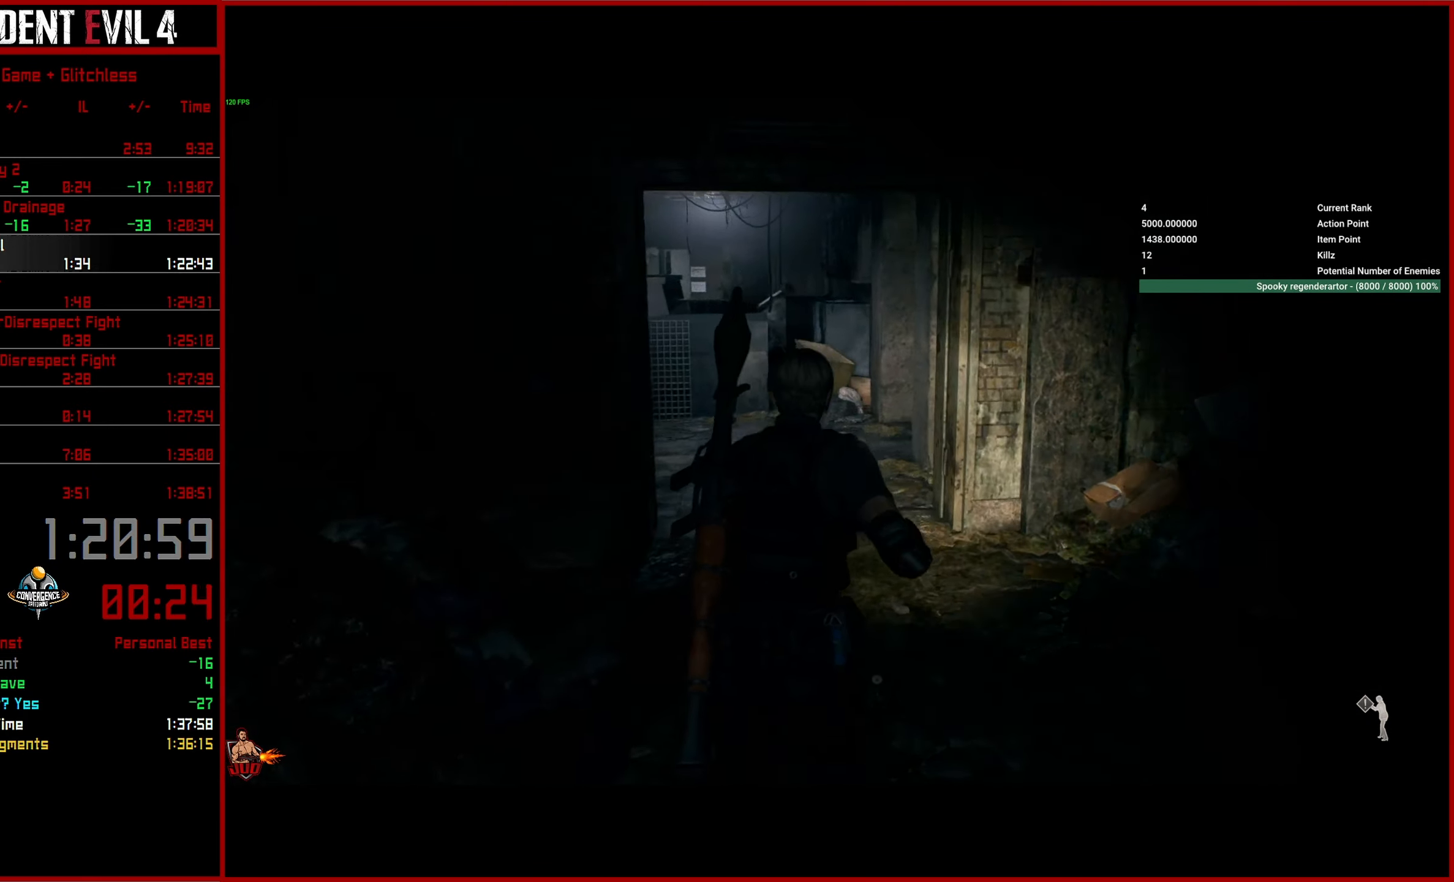
{"buttons": [], "left_stick": "up", "right_stick": "left", "events": []}
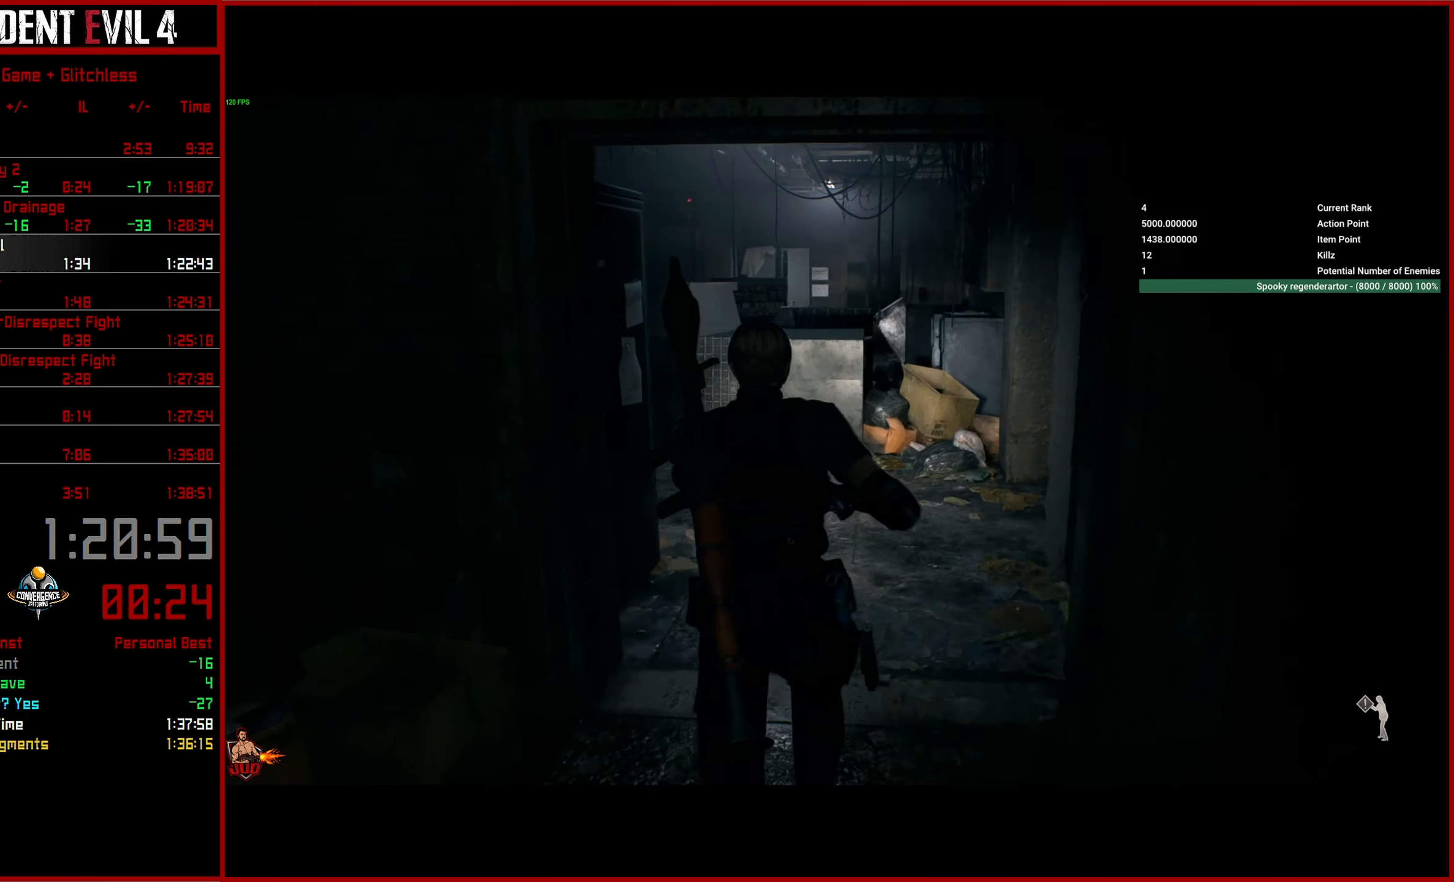
{"buttons": [], "left_stick": "up", "right_stick": "left", "events": []}
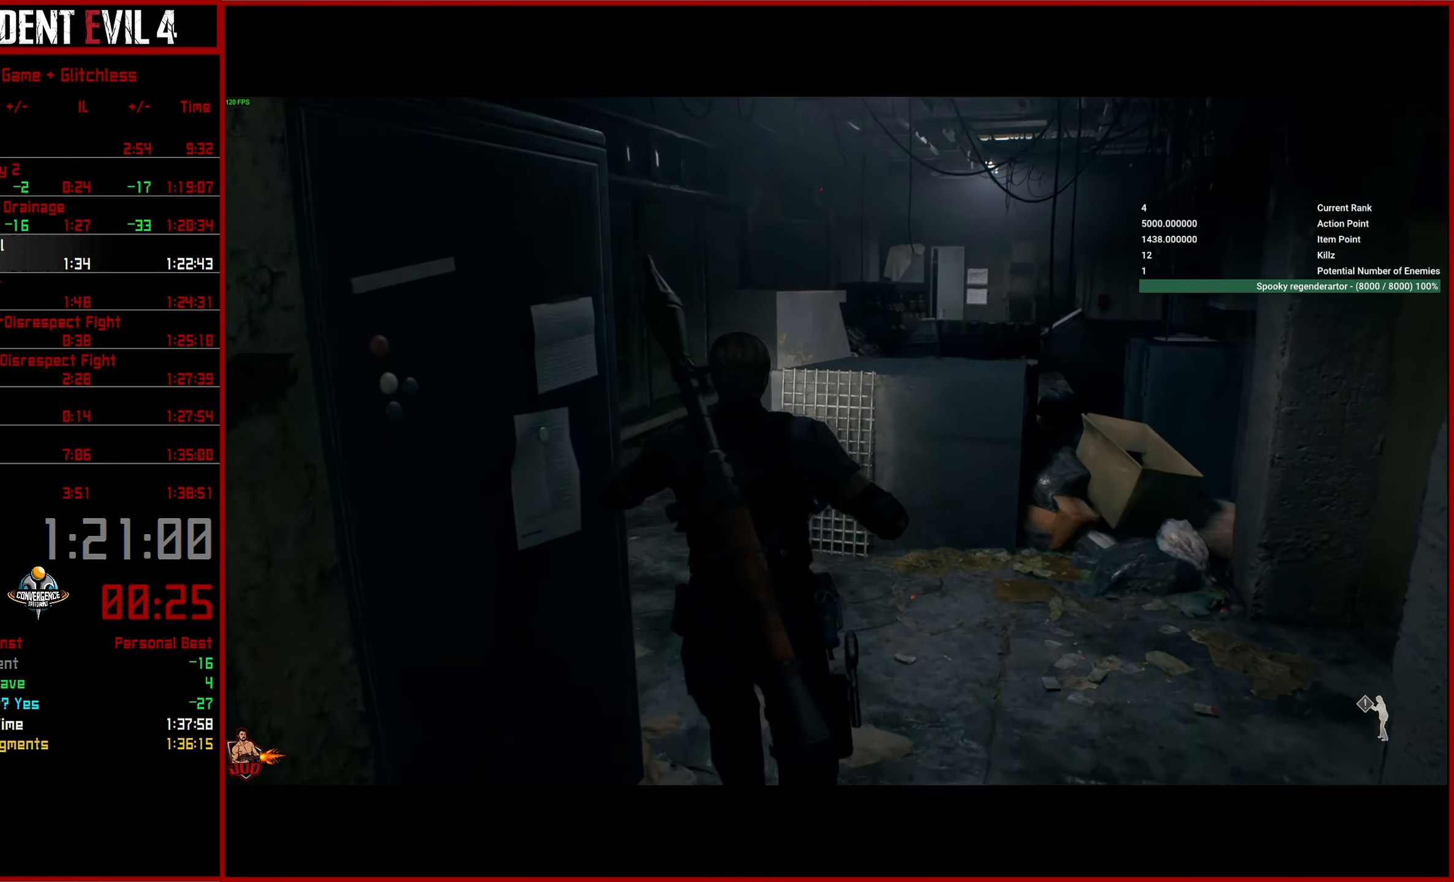
{"buttons": [], "left_stick": "up", "right_stick": "center", "events": [[184, "right_stick", "center"]]}
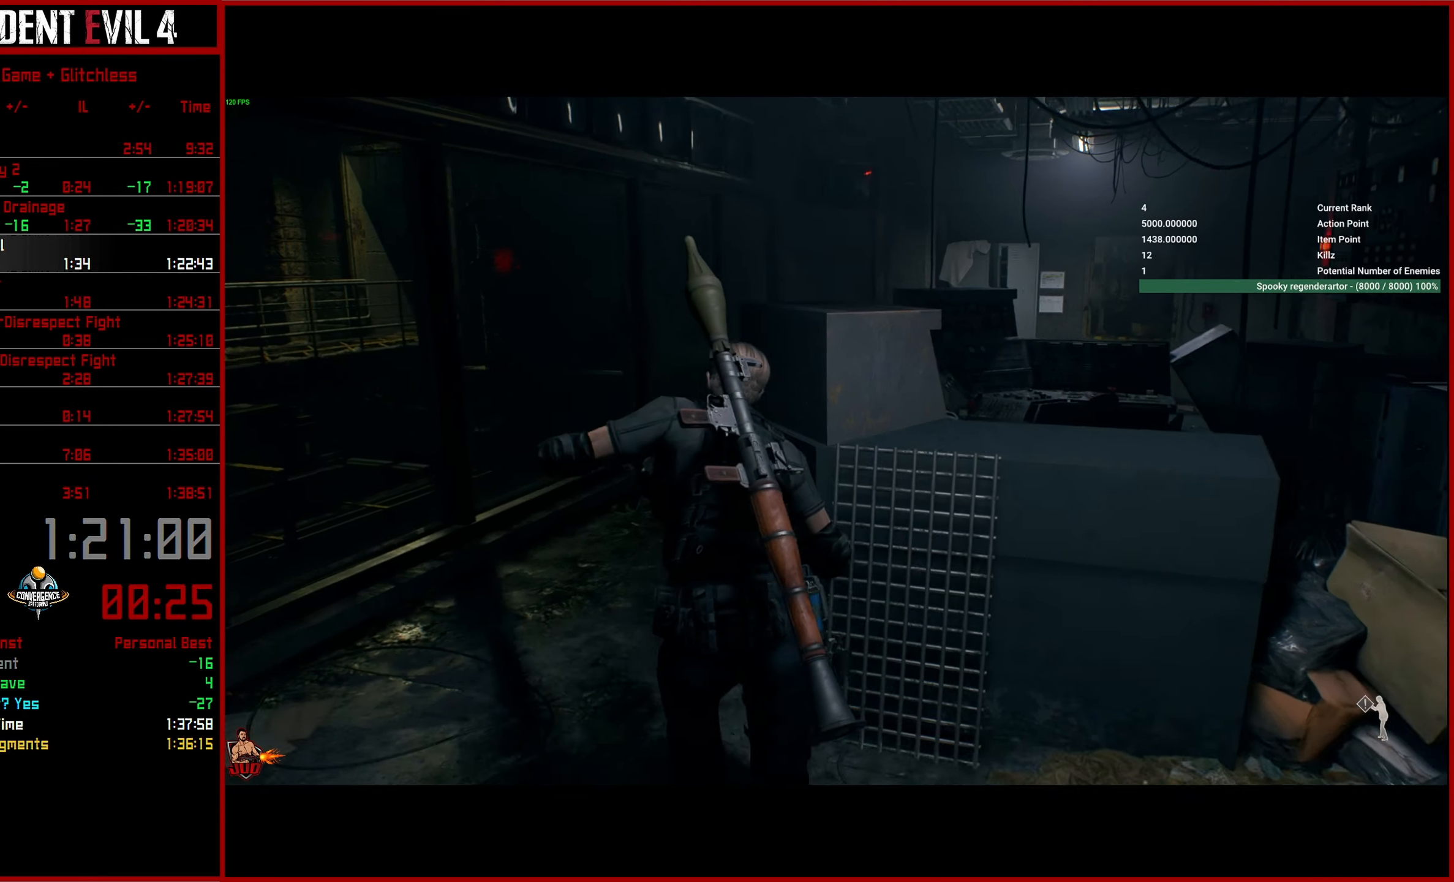
{"buttons": [], "left_stick": "up", "right_stick": "right", "events": [[234, "right_stick", "right"]]}
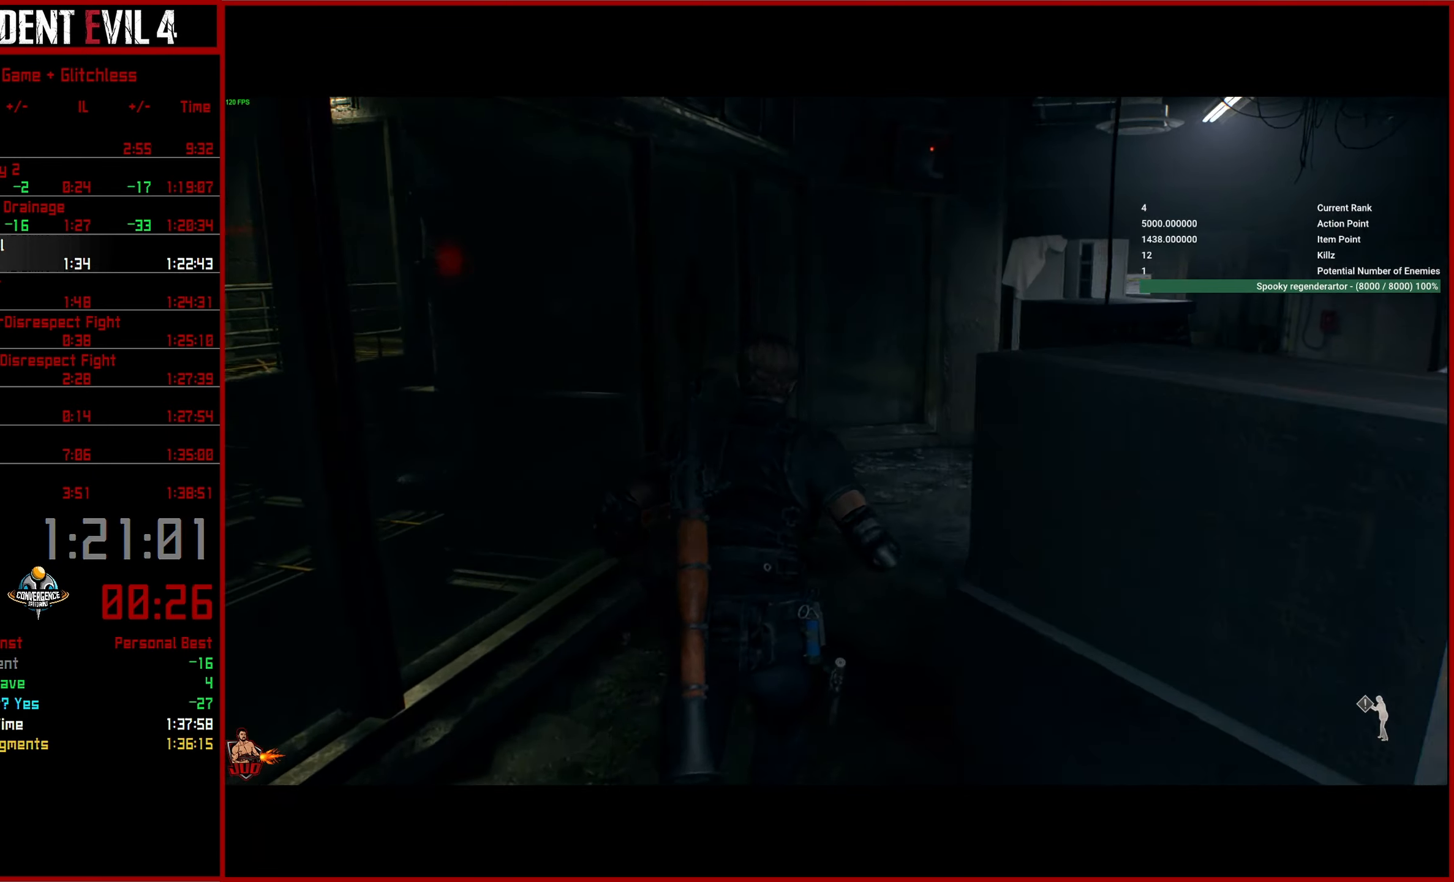
{"buttons": [], "left_stick": "up", "right_stick": "right", "events": []}
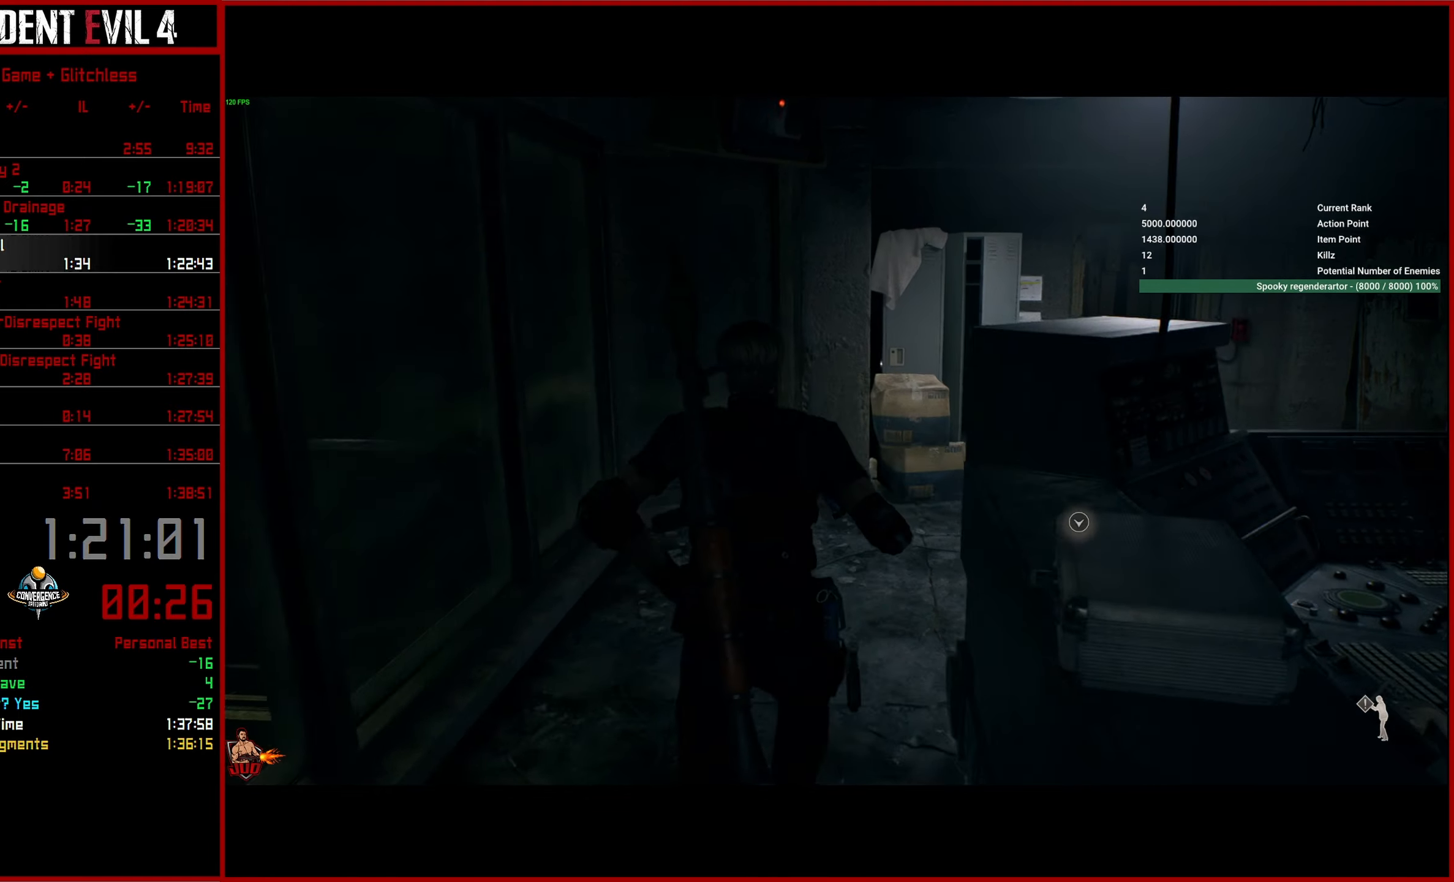
{"buttons": [], "left_stick": "up-right", "right_stick": "center", "events": [[183, "left_stick", "up-right"], [316, "right_stick", "center"]]}
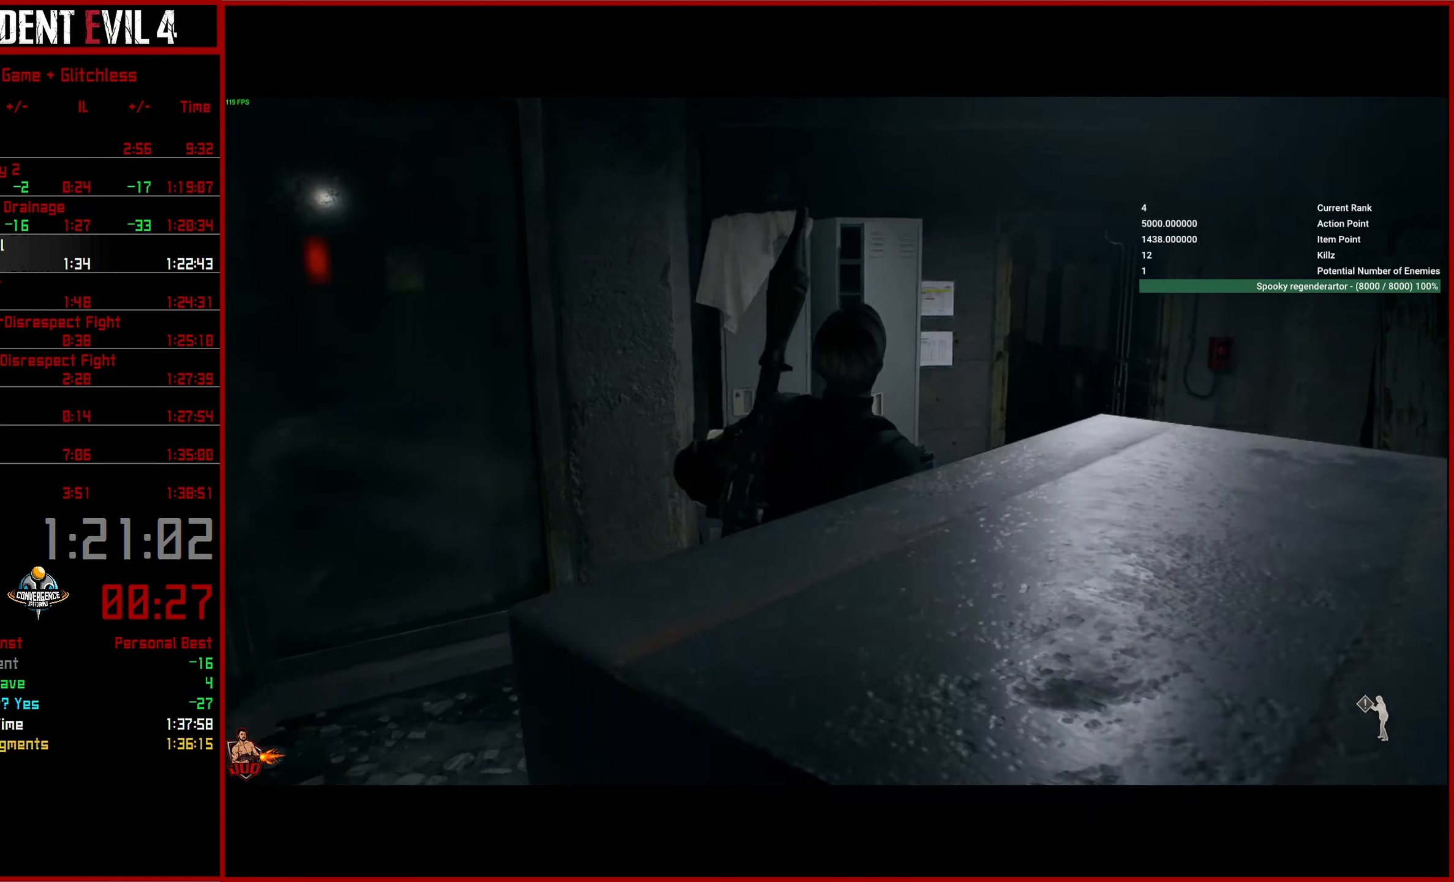
{"buttons": [], "left_stick": "up", "right_stick": "left", "events": [[400, "left_stick", "up"], [433, "right_stick", "left"]]}
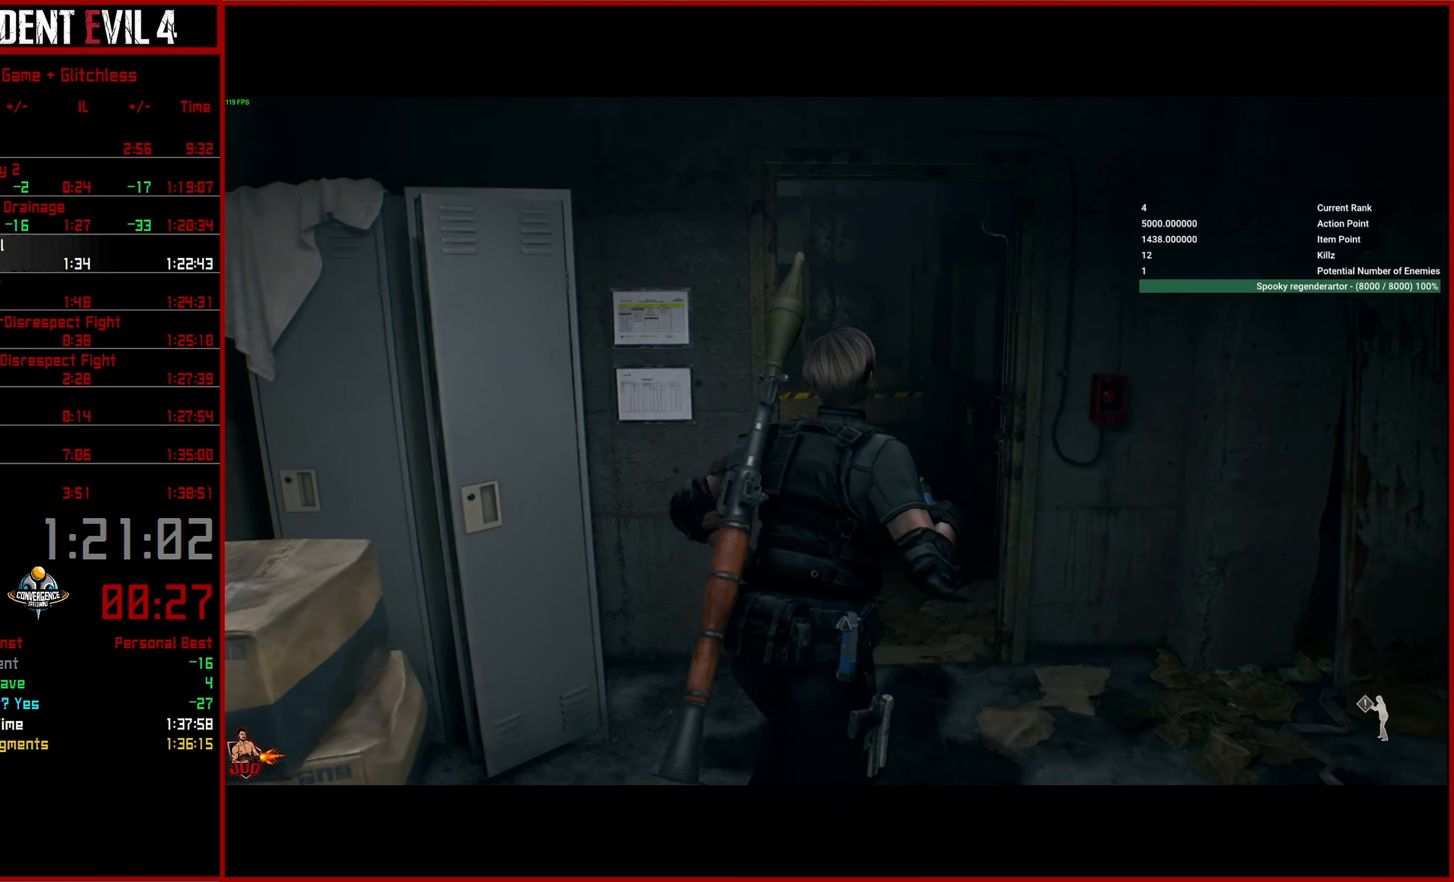
{"buttons": [], "left_stick": "up", "right_stick": "left", "events": []}
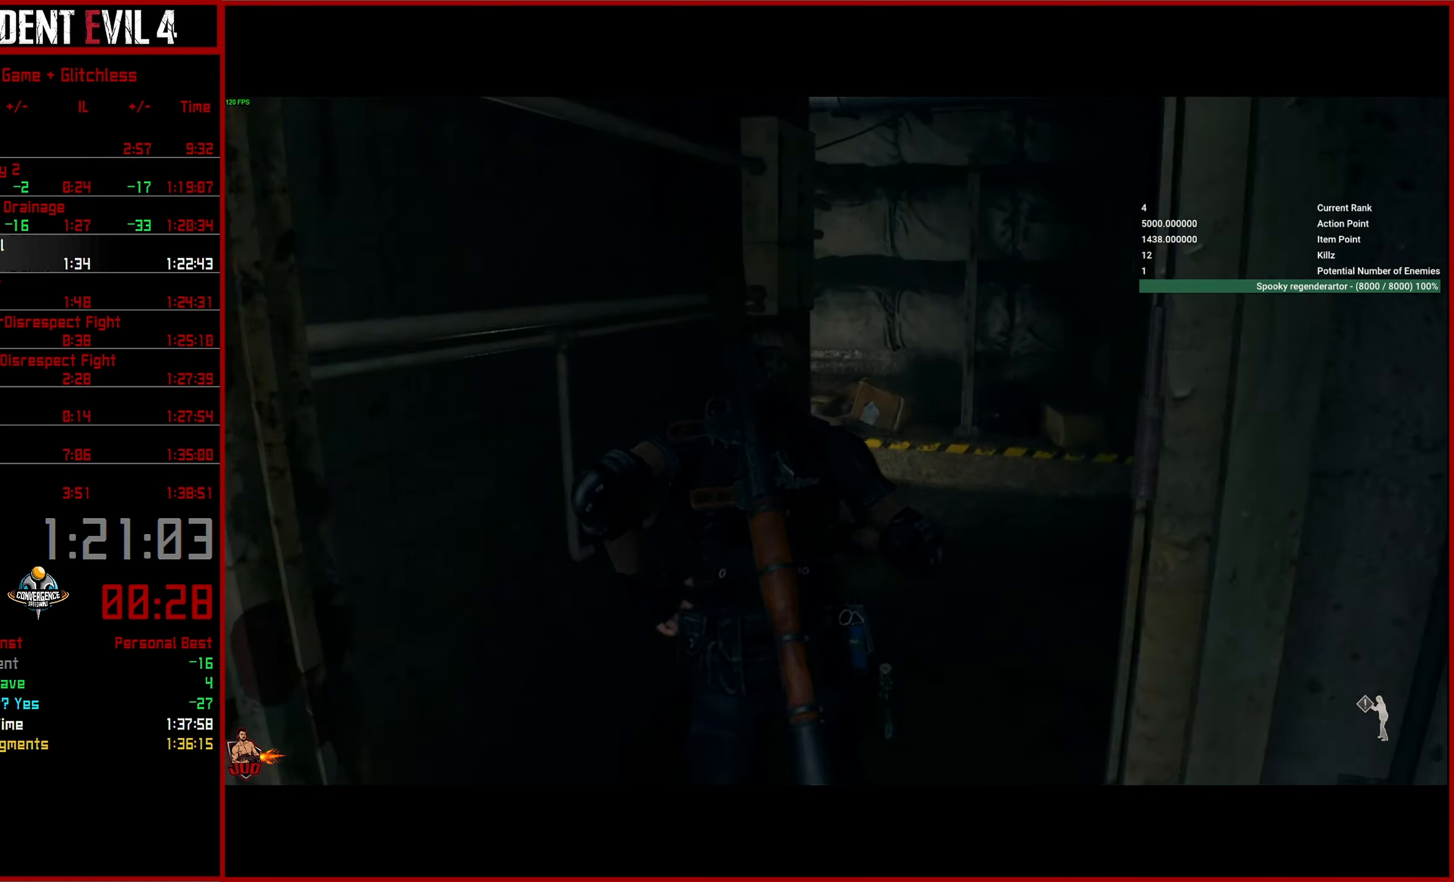
{"buttons": [], "left_stick": "up", "right_stick": "left", "events": []}
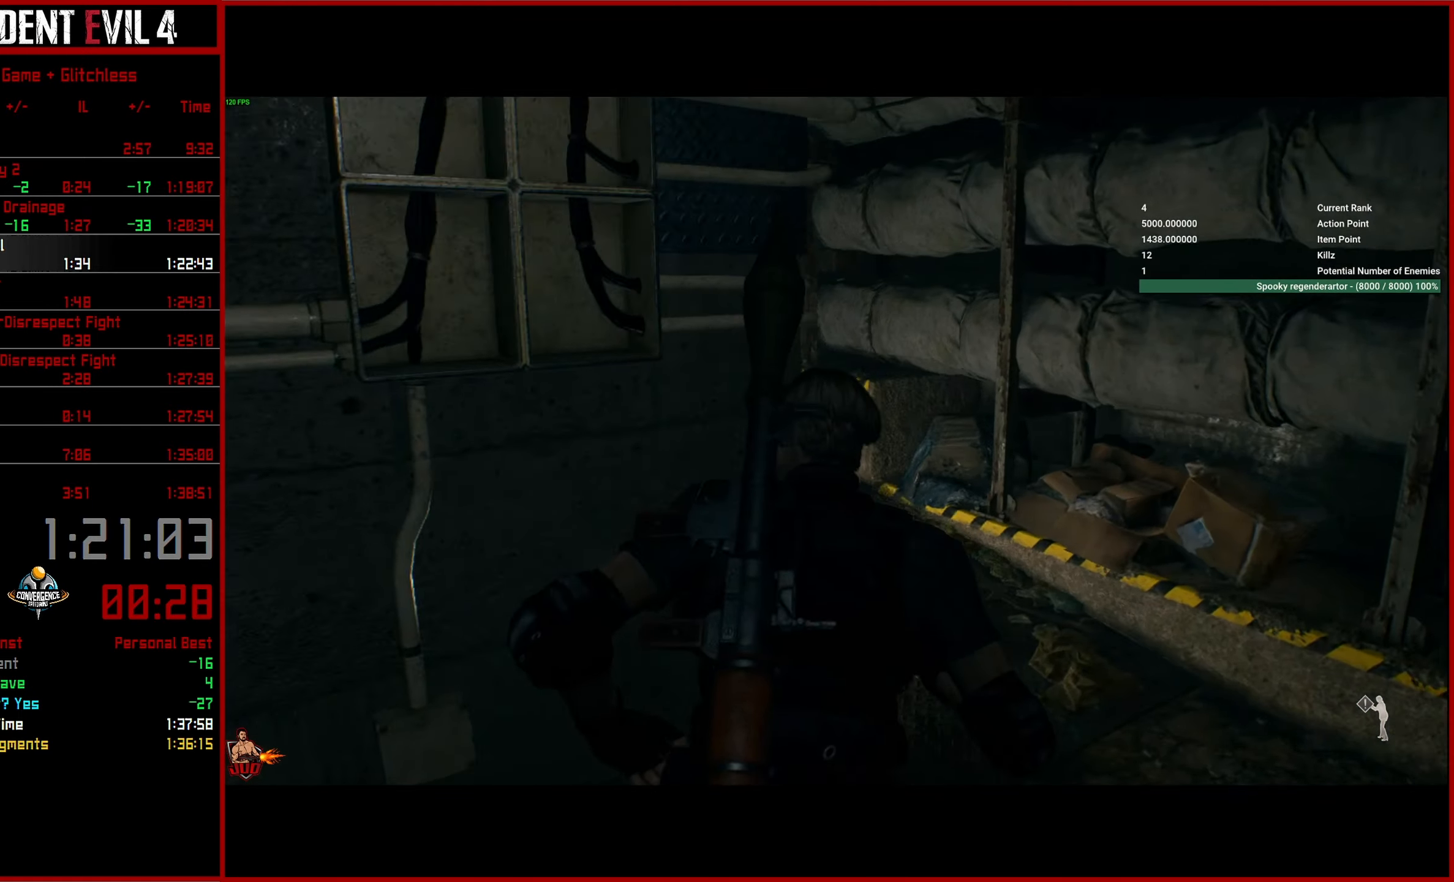
{"buttons": [], "left_stick": "up", "right_stick": "left", "events": []}
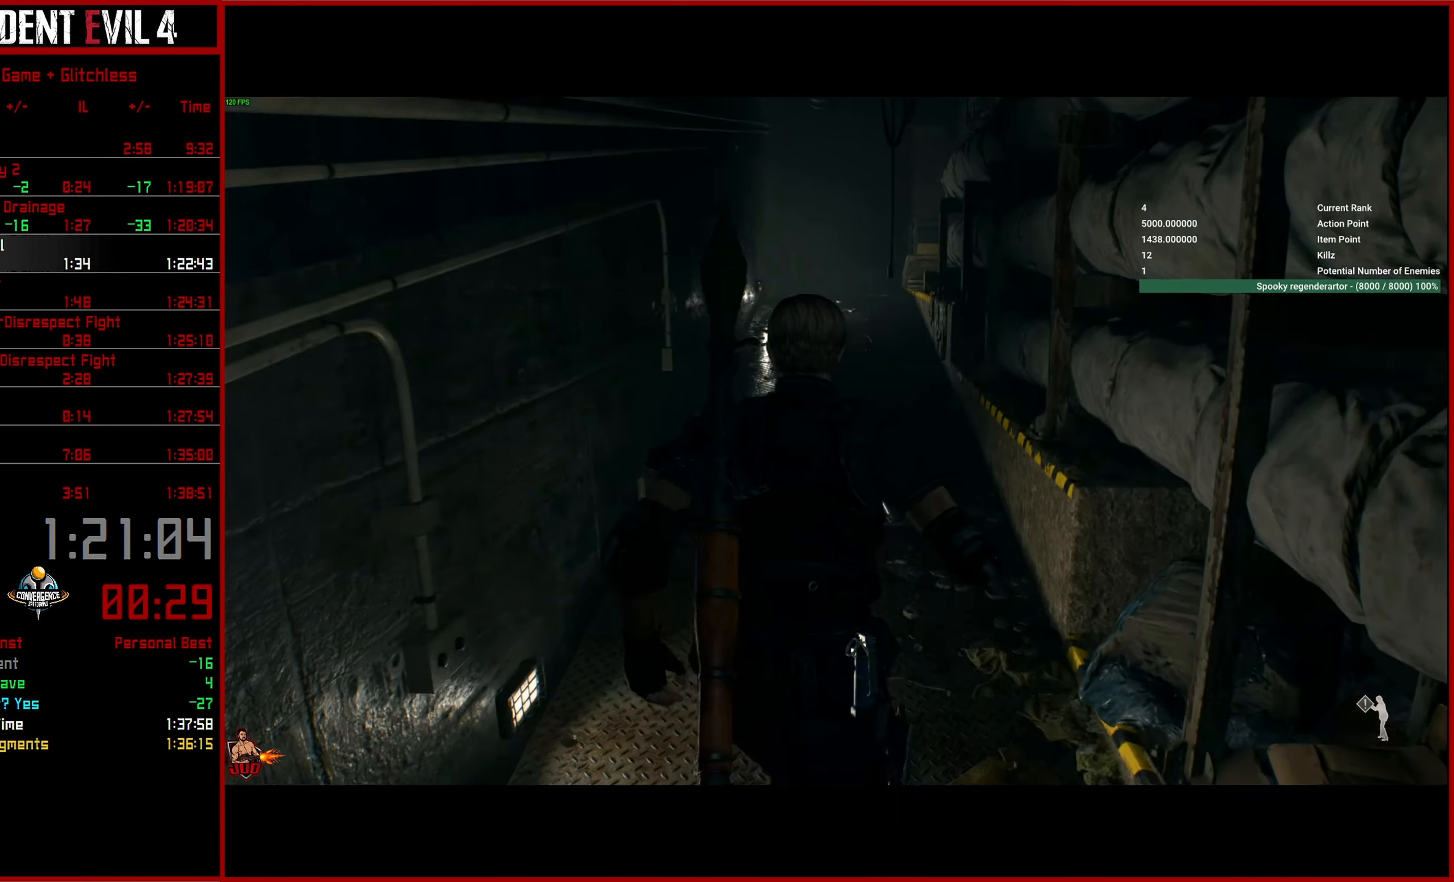
{"buttons": [], "left_stick": "up", "right_stick": "center", "events": [[183, "right_stick", "center"]]}
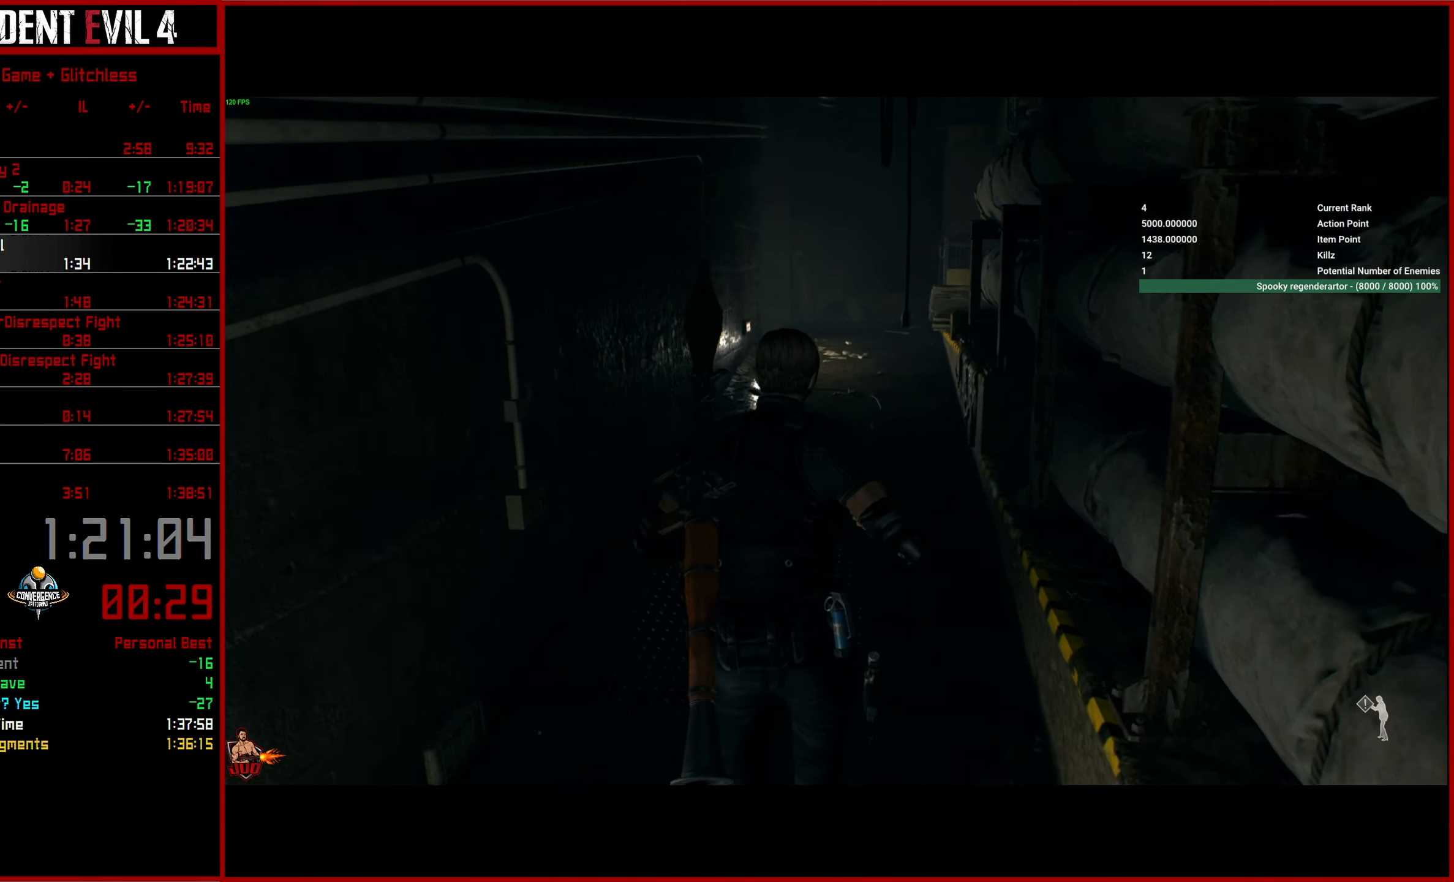
{"buttons": [], "left_stick": "up", "right_stick": "center", "events": []}
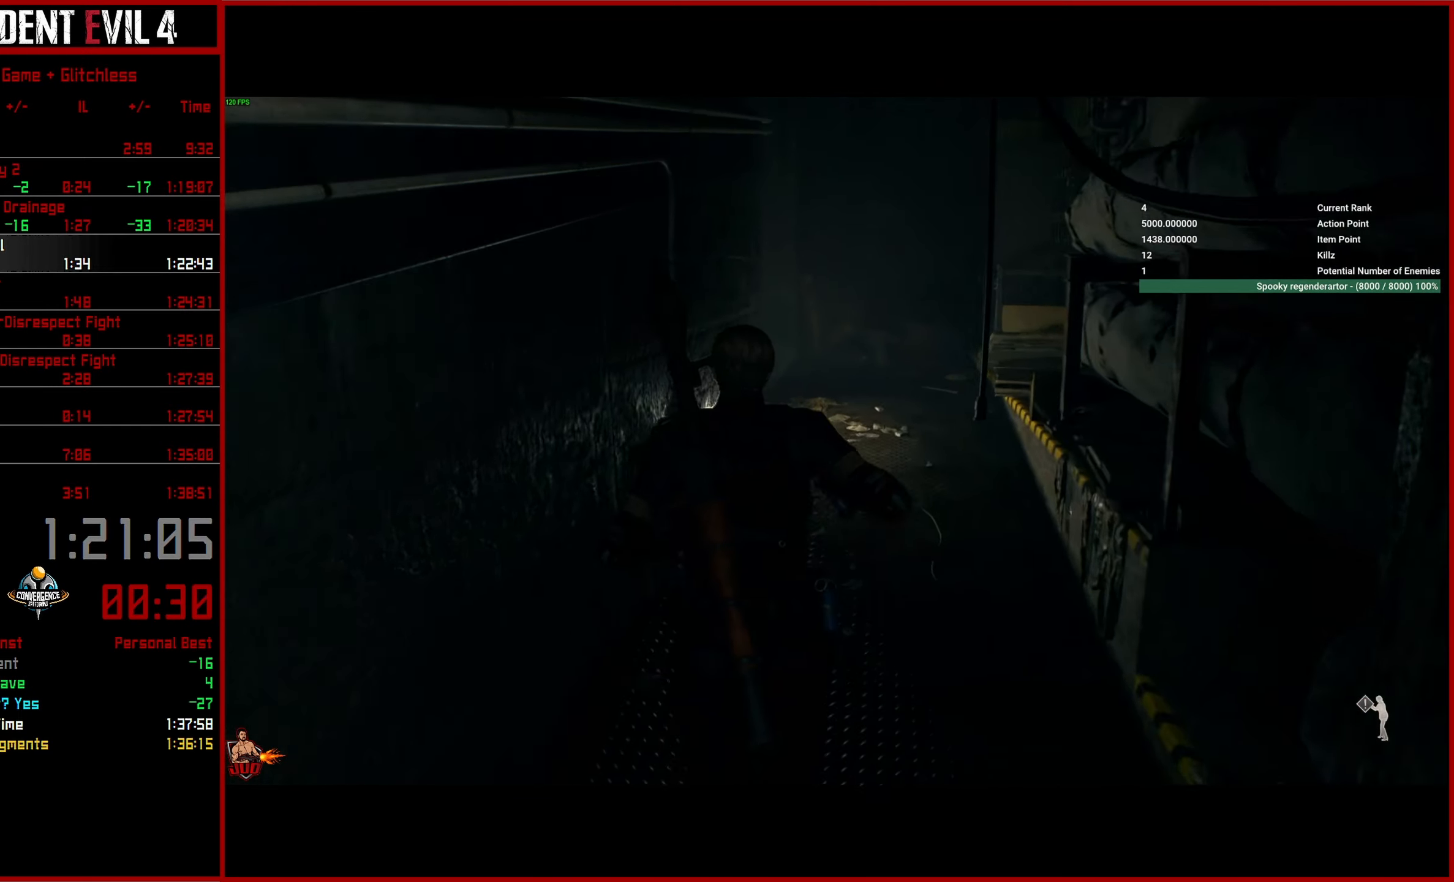
{"buttons": [], "left_stick": "up", "right_stick": "center", "events": []}
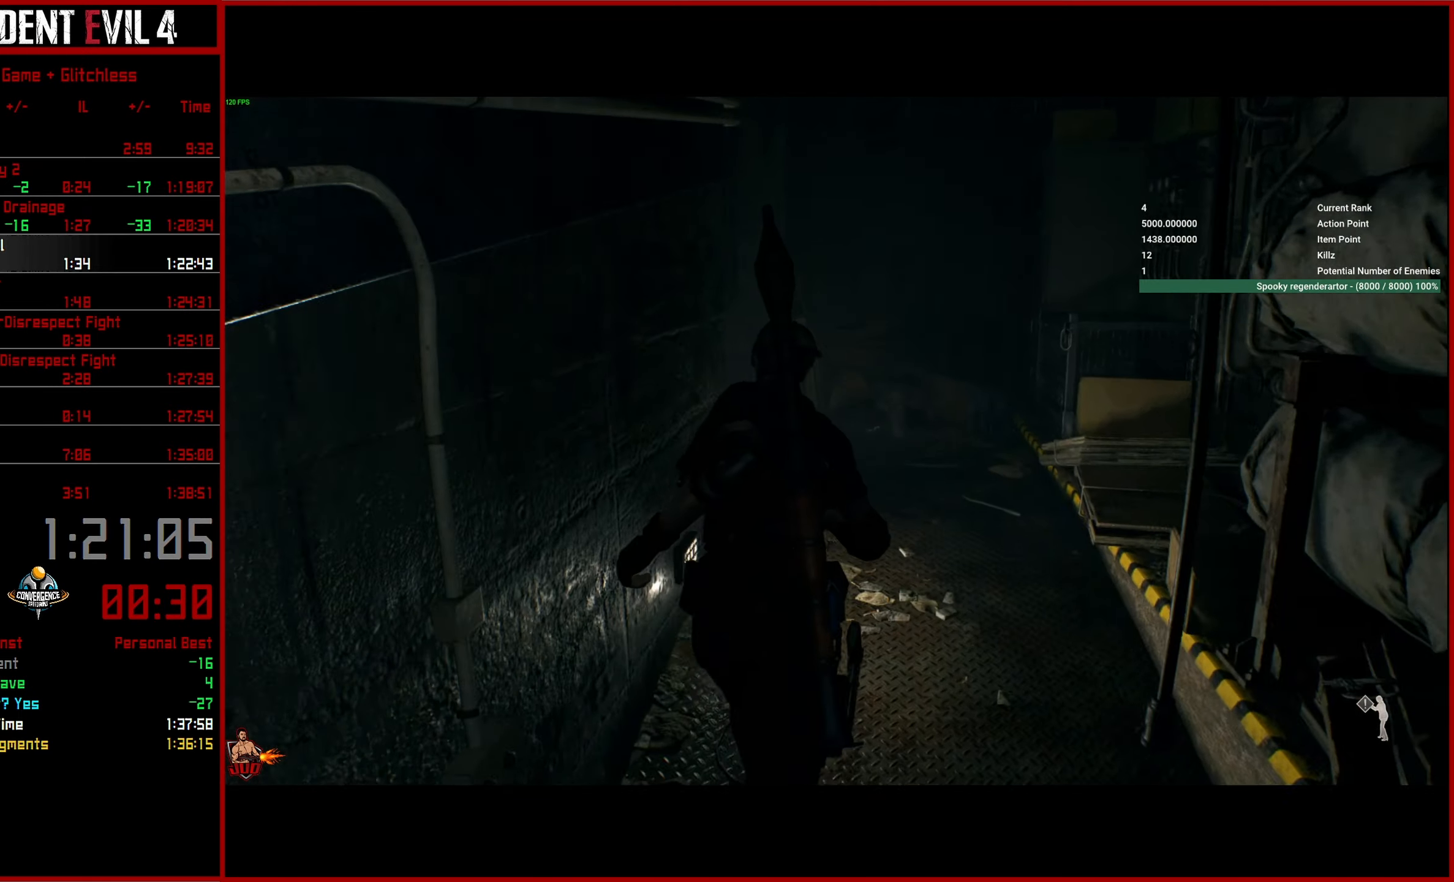
{"buttons": [], "left_stick": "up", "right_stick": "left", "events": [[283, "right_stick", "left"]]}
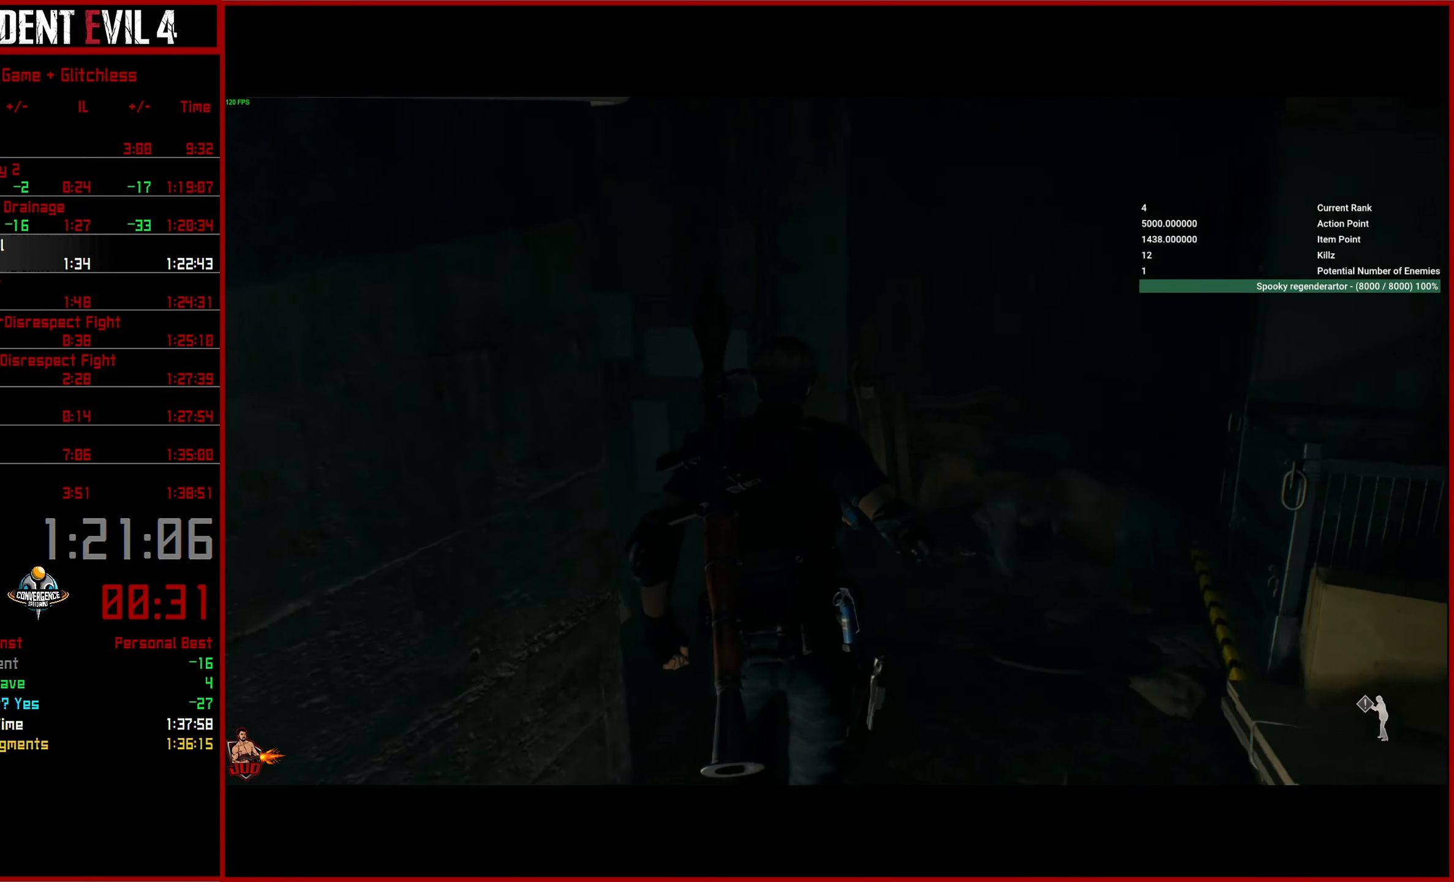
{"buttons": [], "left_stick": "up", "right_stick": "left", "events": []}
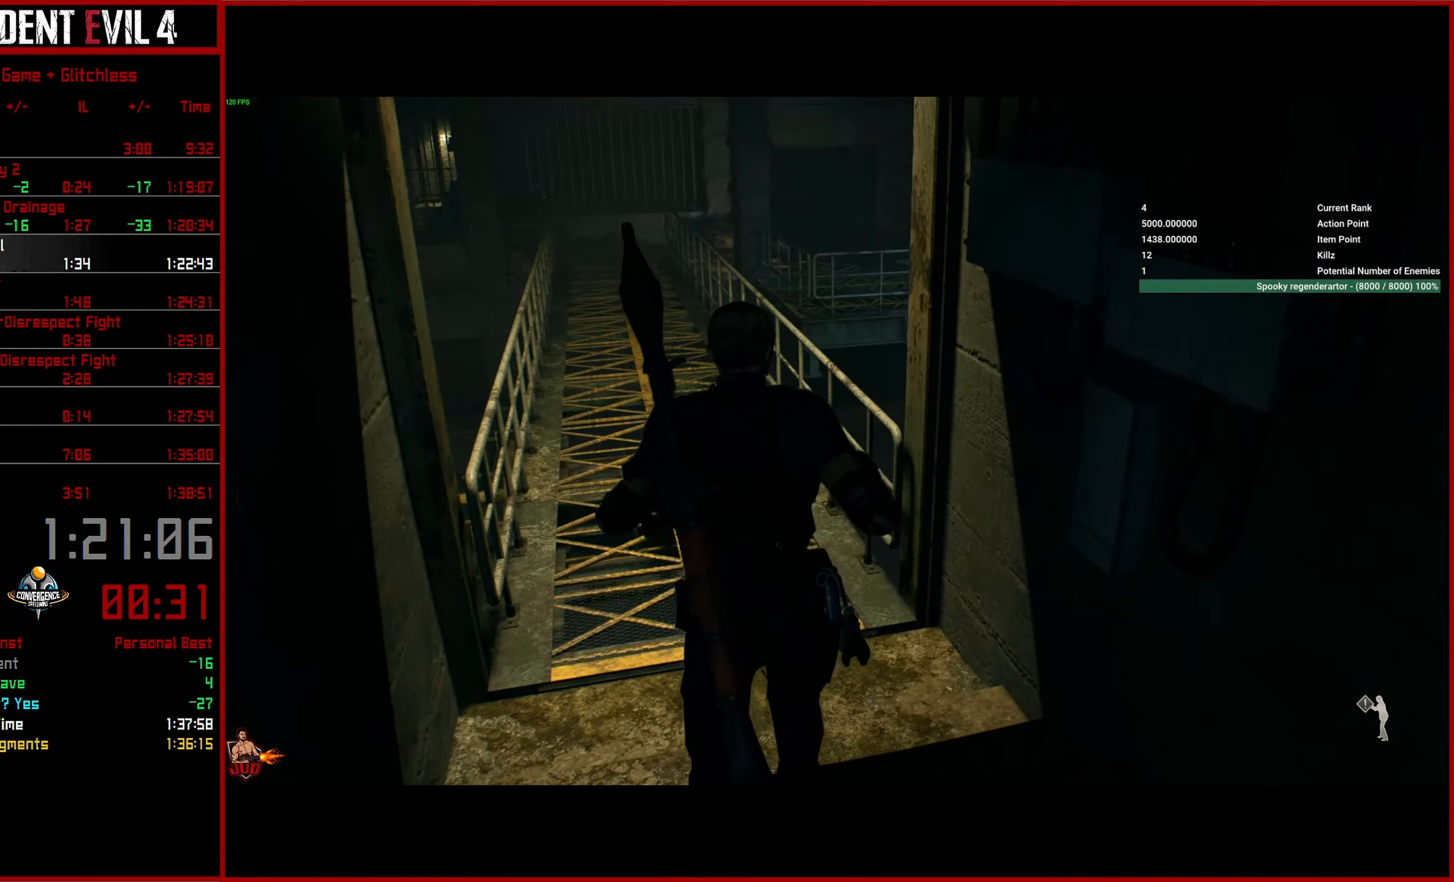
{"buttons": [], "left_stick": "up", "right_stick": "center", "events": [[350, "right_stick", "center"]]}
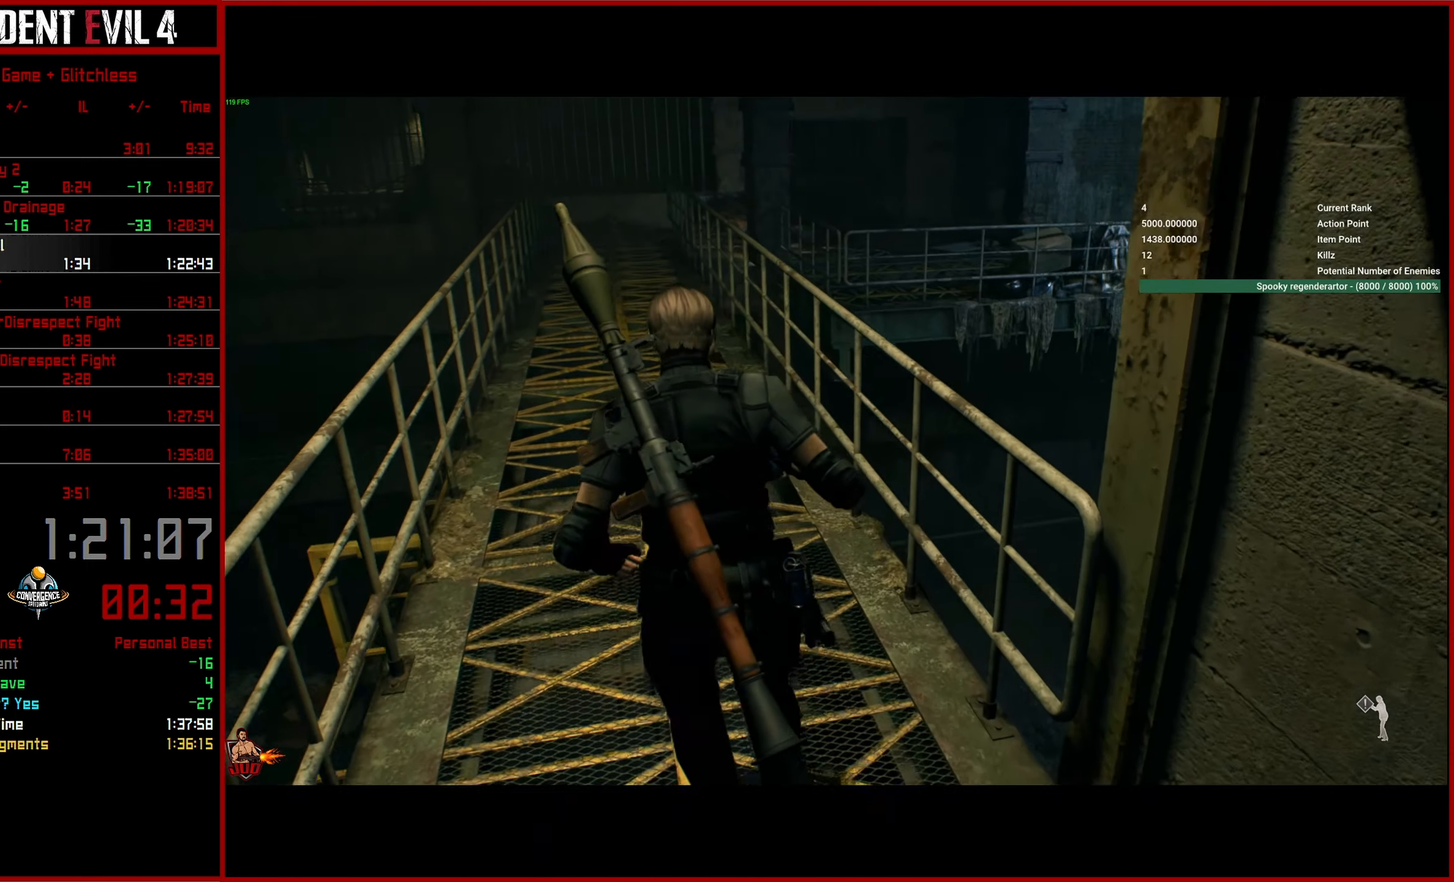
{"buttons": [], "left_stick": "up", "right_stick": "center", "events": []}